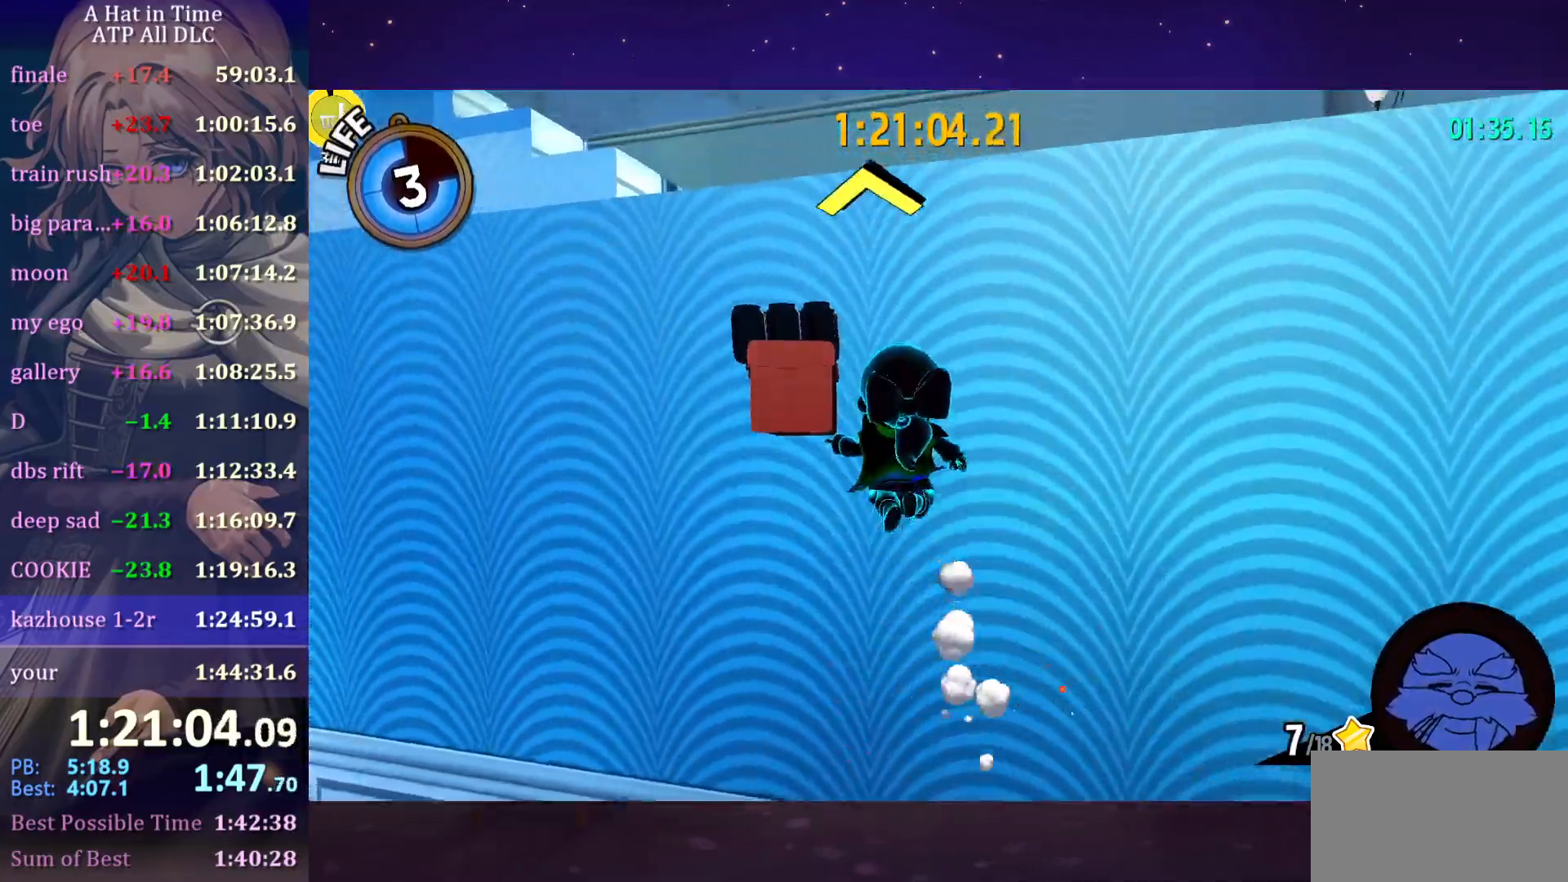
Gameplay with keyboard and mouse; each line is a JSON object with the keys and mouse buttons held at the frame after it. "events" lists presses ("down") and releases ("up") of "a", "alt", "c", "caps_lock", "ctrl", "d", "e", "f", "g", "q", "r", "s", "shift", "space", "t", "tab", "v", "w", "x", "z", "mouse_left", "mouse_wheel" and "mouse_right" between this image and that frame as [ms after this image, input, new state], when the widget could be followed in between. "mouse_left", "mouse_wheel", "mouse_right" = the "left", "wheel", "right" buttons of the "mouse" list. No other keys are recorded. "wheel" means that the mouse wheel is clicked or scrolled. "mouse_move" is the direction in which the mouse moves at that frame (one of eight, or "still"), when it could be read.
{"keys": ["d", "shift", "space", "w"], "mouse": [], "mouse_move": "still", "events": [[16, "ctrl", "down"], [133, "ctrl", "up"], [133, "space", "down"], [183, "d", "down"], [250, "shift", "down"]]}
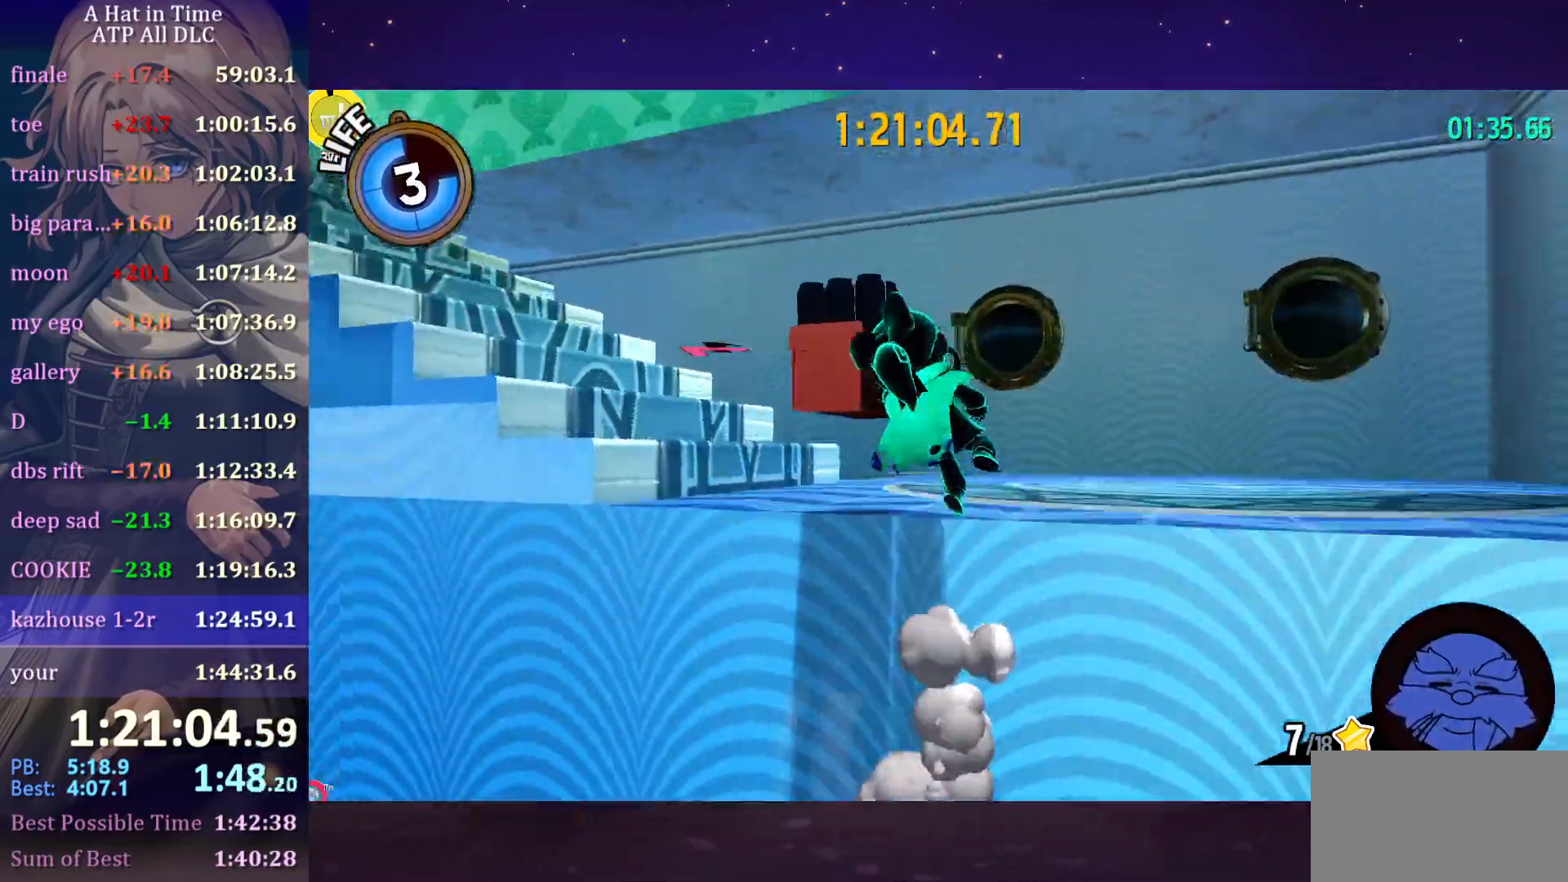
{"keys": ["shift", "w"], "mouse": [], "mouse_move": "up", "events": [[133, "space", "up"], [483, "d", "up"]]}
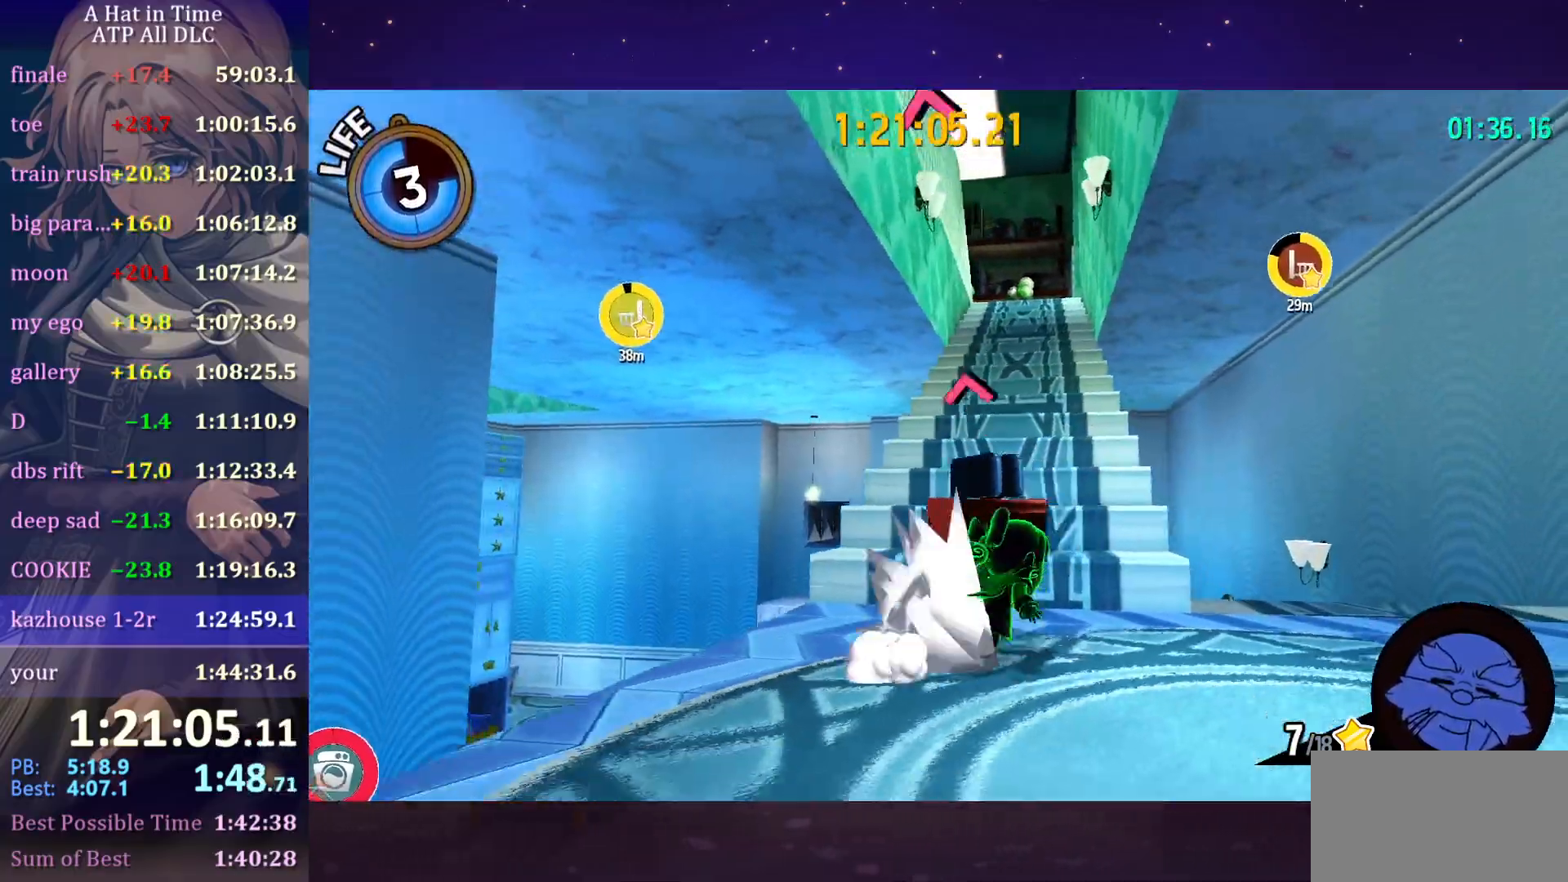
{"keys": ["d", "shift", "w"], "mouse": ["wheel"], "mouse_move": "up", "events": [[100, "mouse_wheel", "down"], [350, "d", "down"]]}
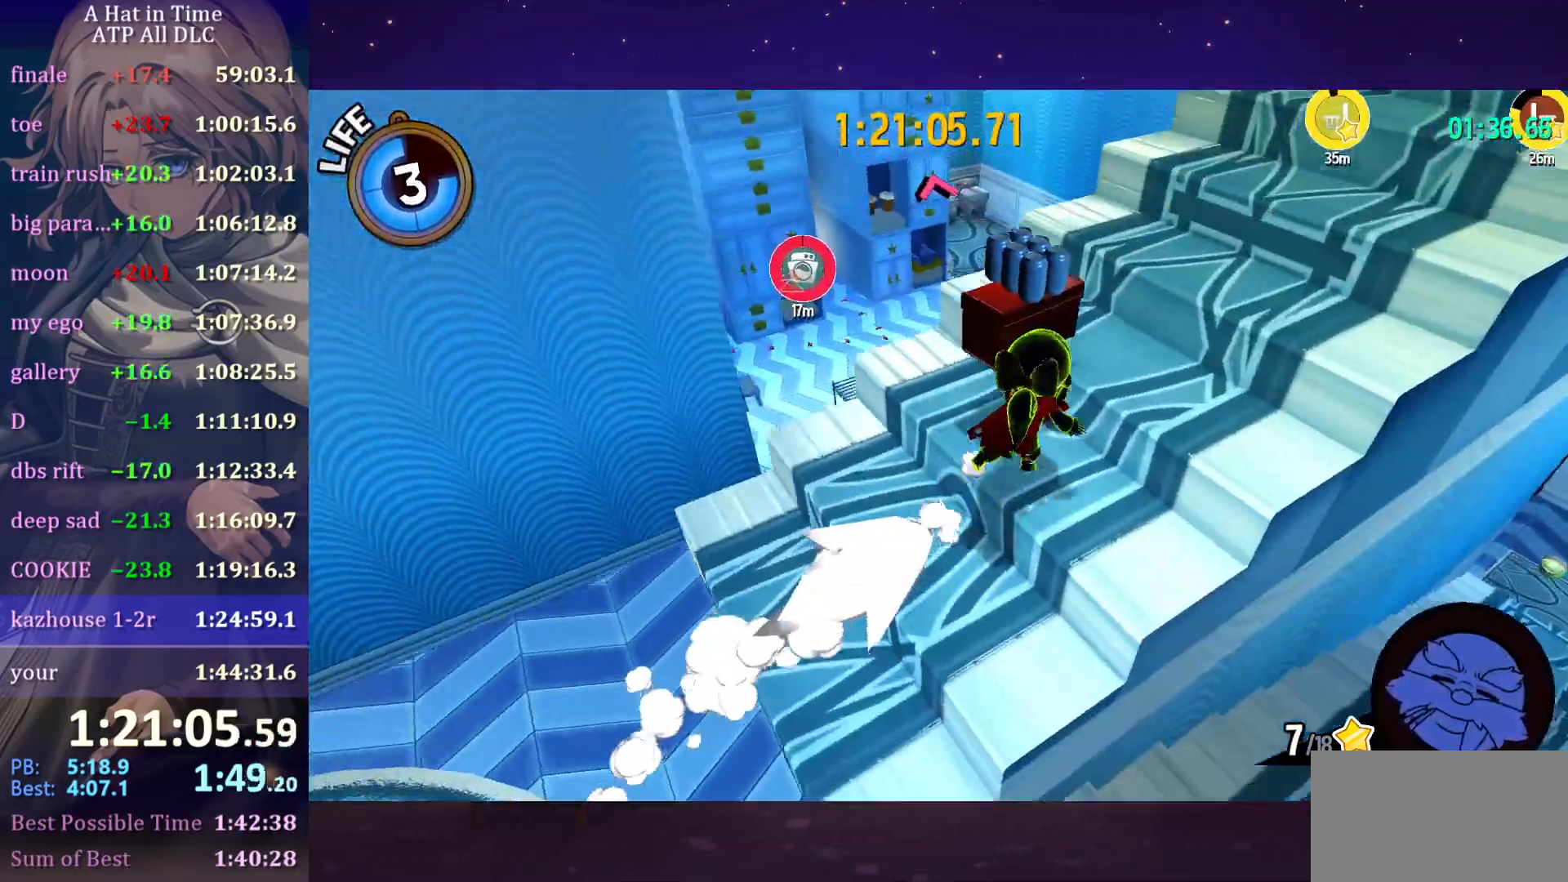
{"keys": ["d", "shift", "w"], "mouse": ["wheel"], "mouse_move": "up-right", "events": [[283, "w", "up"], [416, "w", "down"]]}
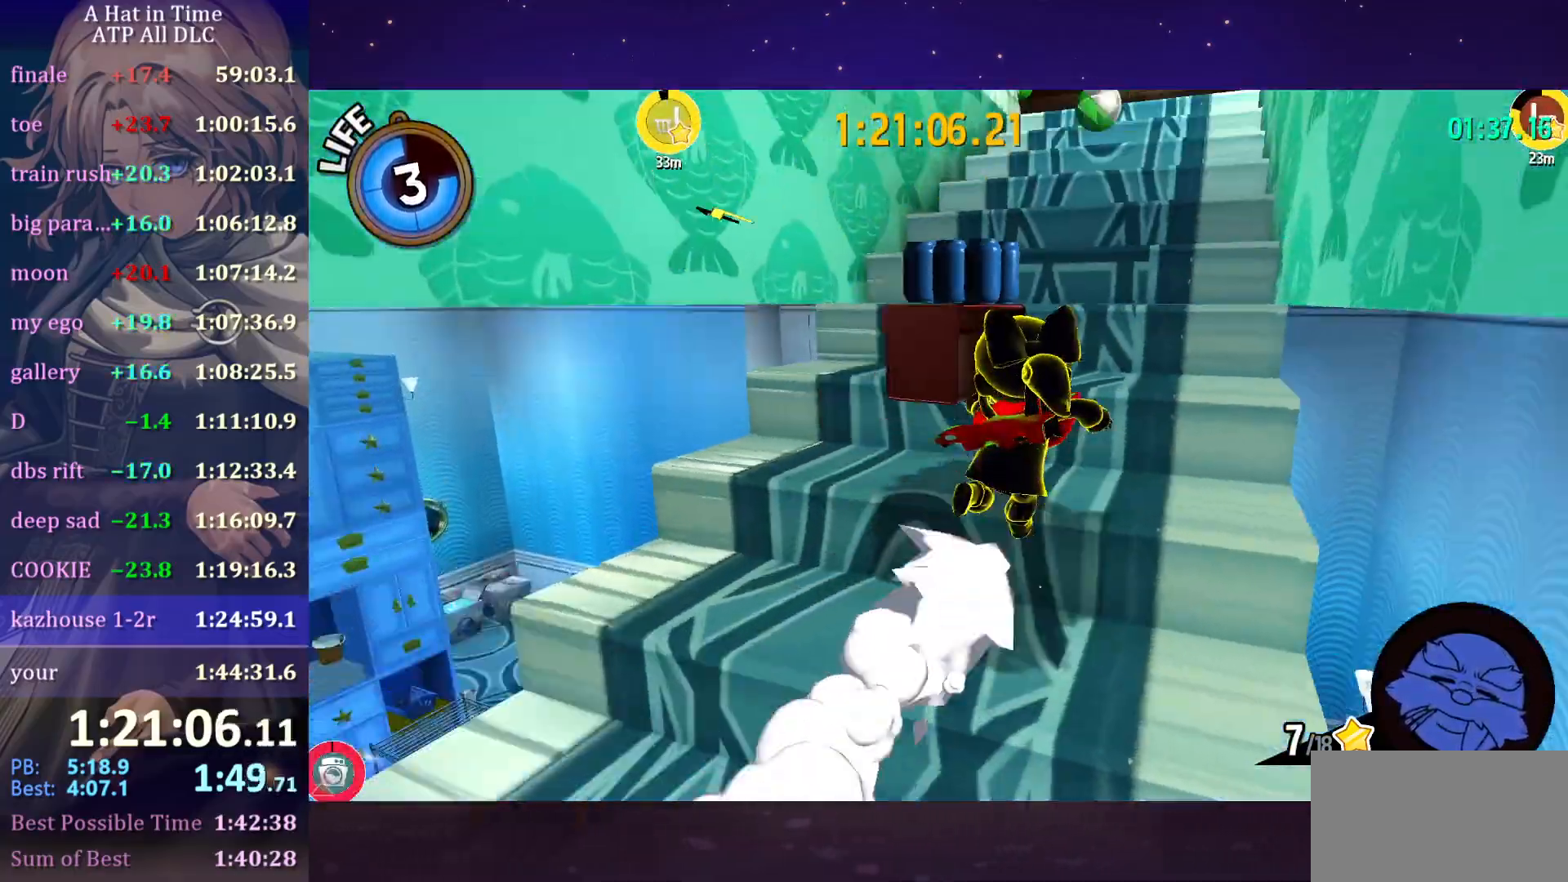
{"keys": ["a", "shift", "w"], "mouse": ["wheel"], "mouse_move": "still", "events": [[33, "d", "up"], [483, "a", "down"]]}
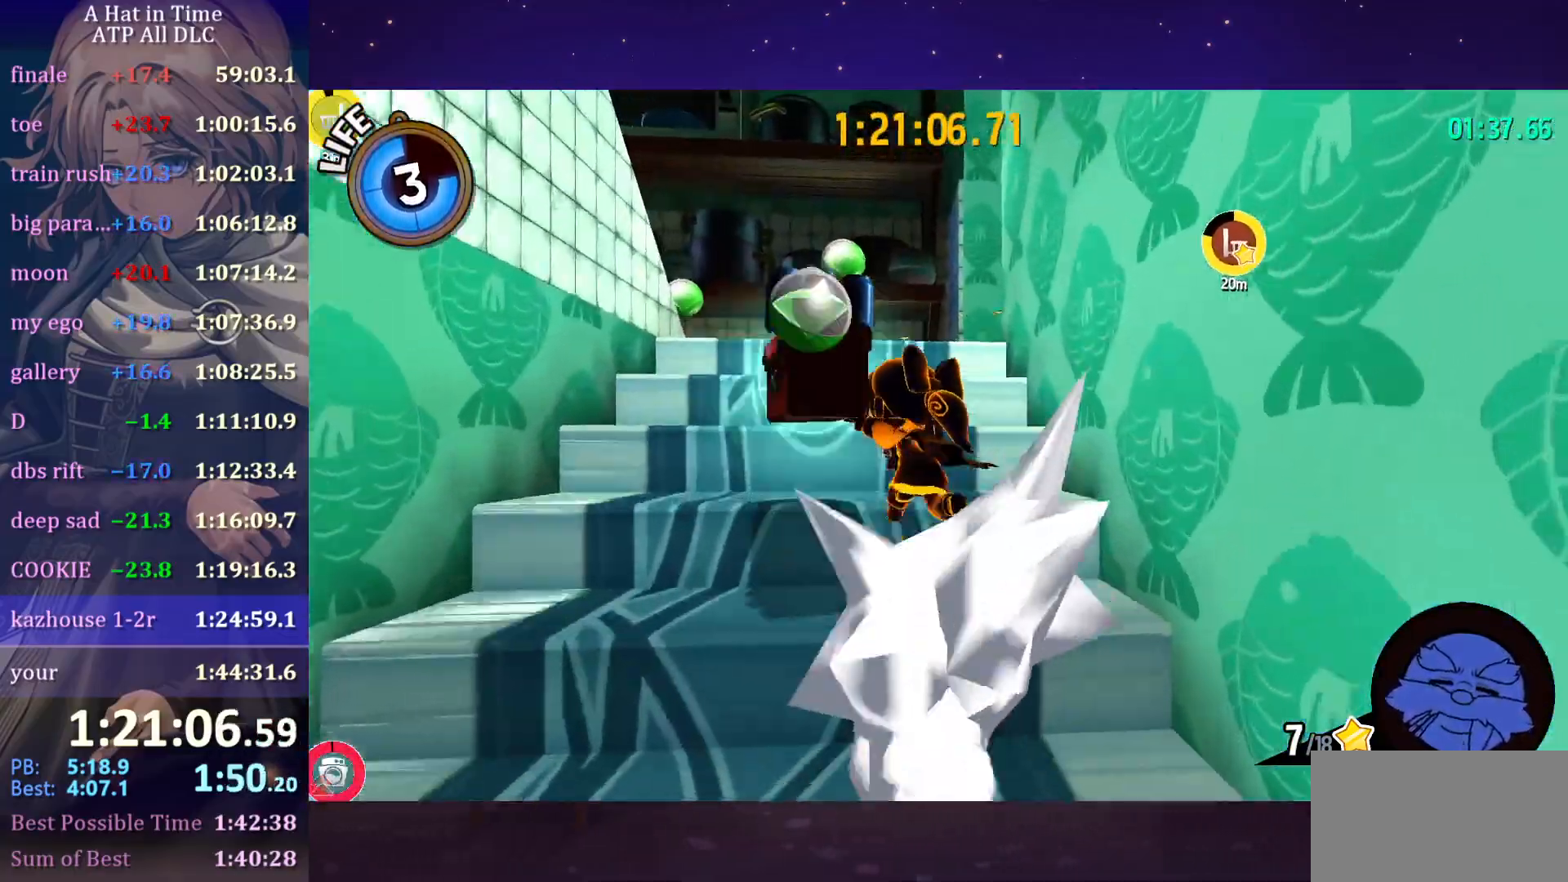
{"keys": ["shift", "w"], "mouse": ["wheel"], "mouse_move": "right", "events": [[116, "a", "up"], [250, "a", "down"], [433, "a", "up"]]}
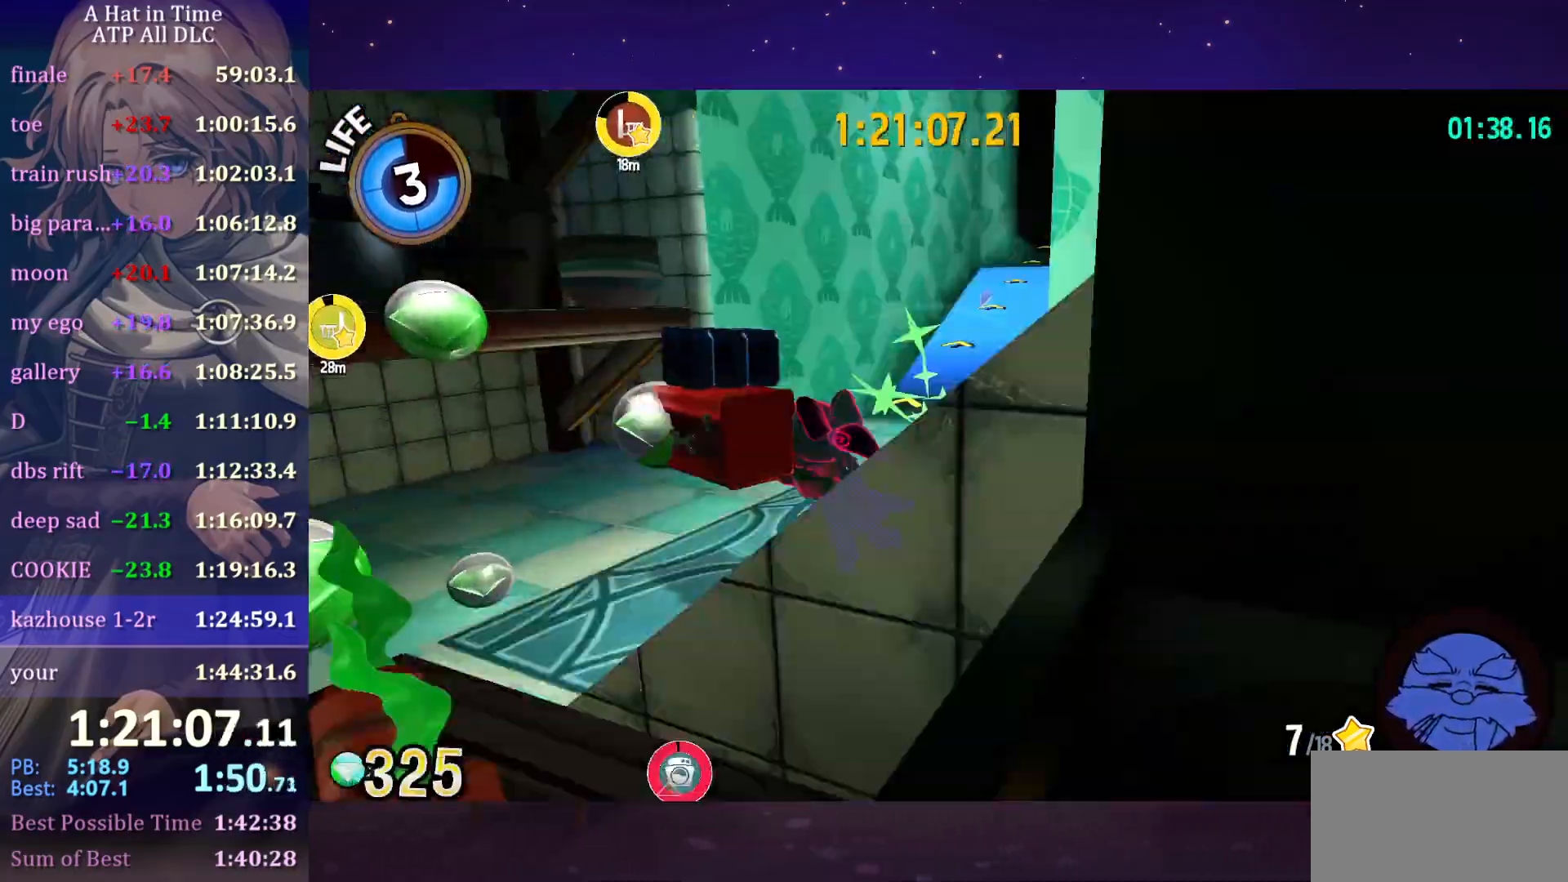
{"keys": ["a", "shift", "w"], "mouse": ["wheel"], "mouse_move": "right", "events": [[83, "d", "down"], [216, "d", "up"], [450, "a", "down"]]}
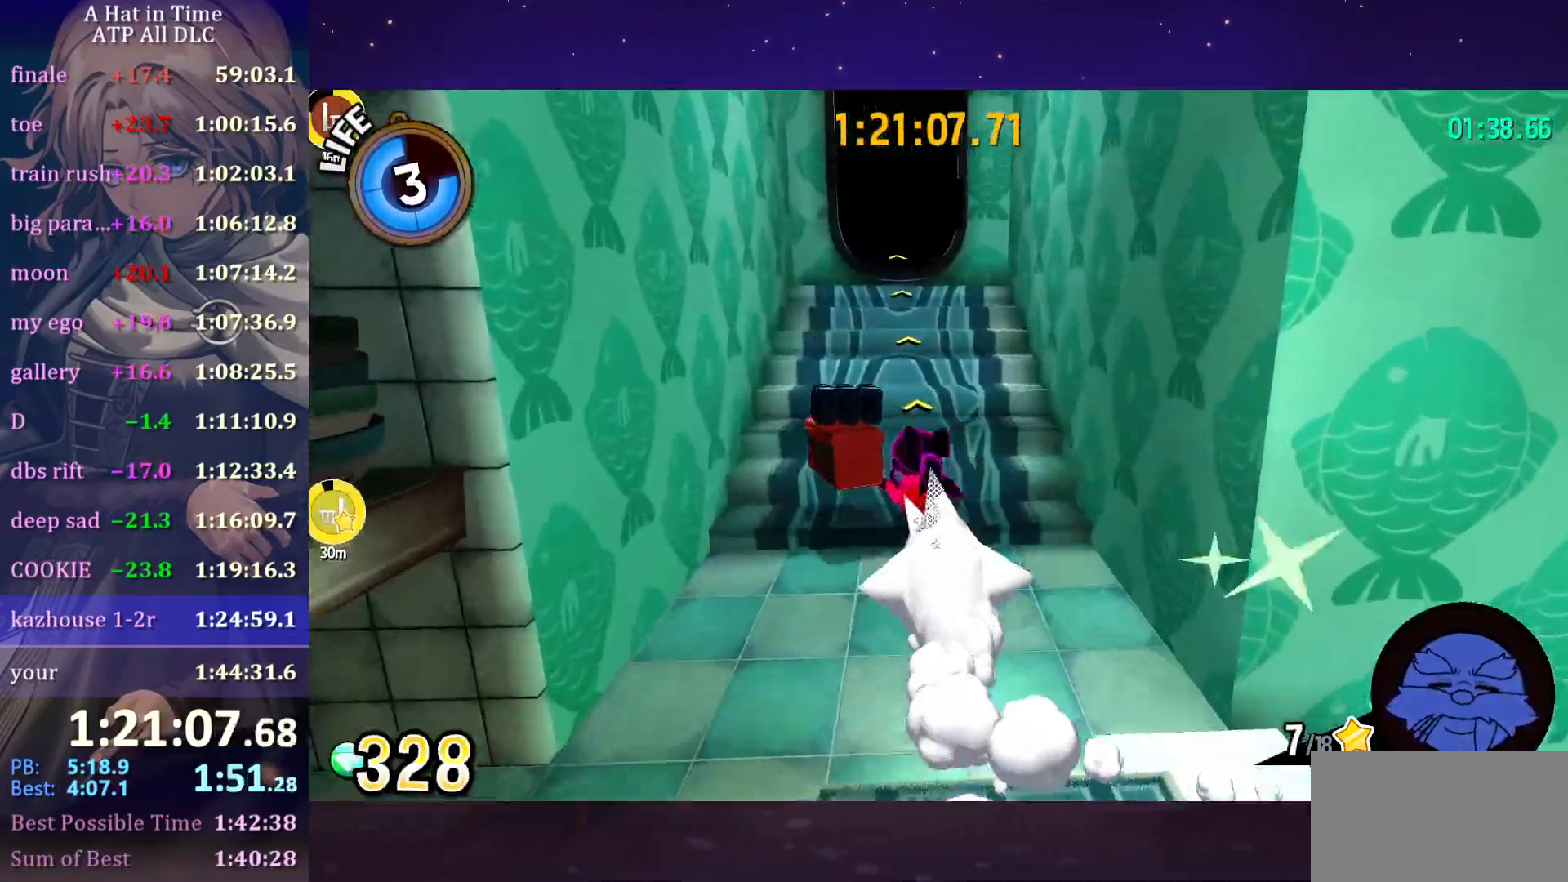
{"keys": ["shift", "w"], "mouse": ["wheel"], "mouse_move": "left", "events": [[50, "a", "up"]]}
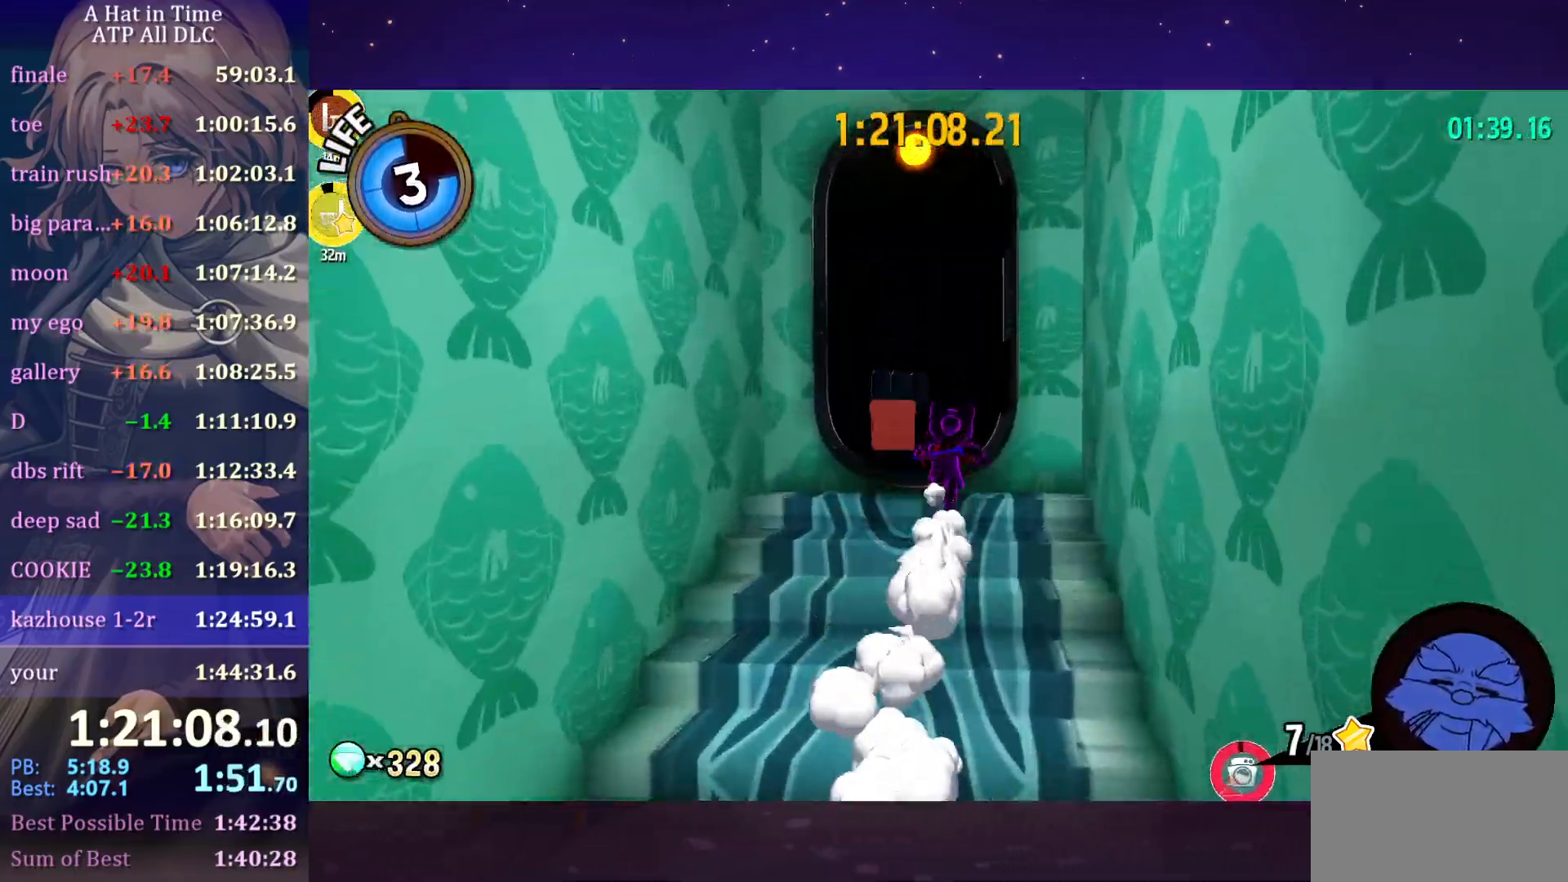
{"keys": [], "mouse": [], "mouse_move": "still", "events": [[300, "mouse_wheel", "up"], [350, "shift", "up"], [350, "w", "up"]]}
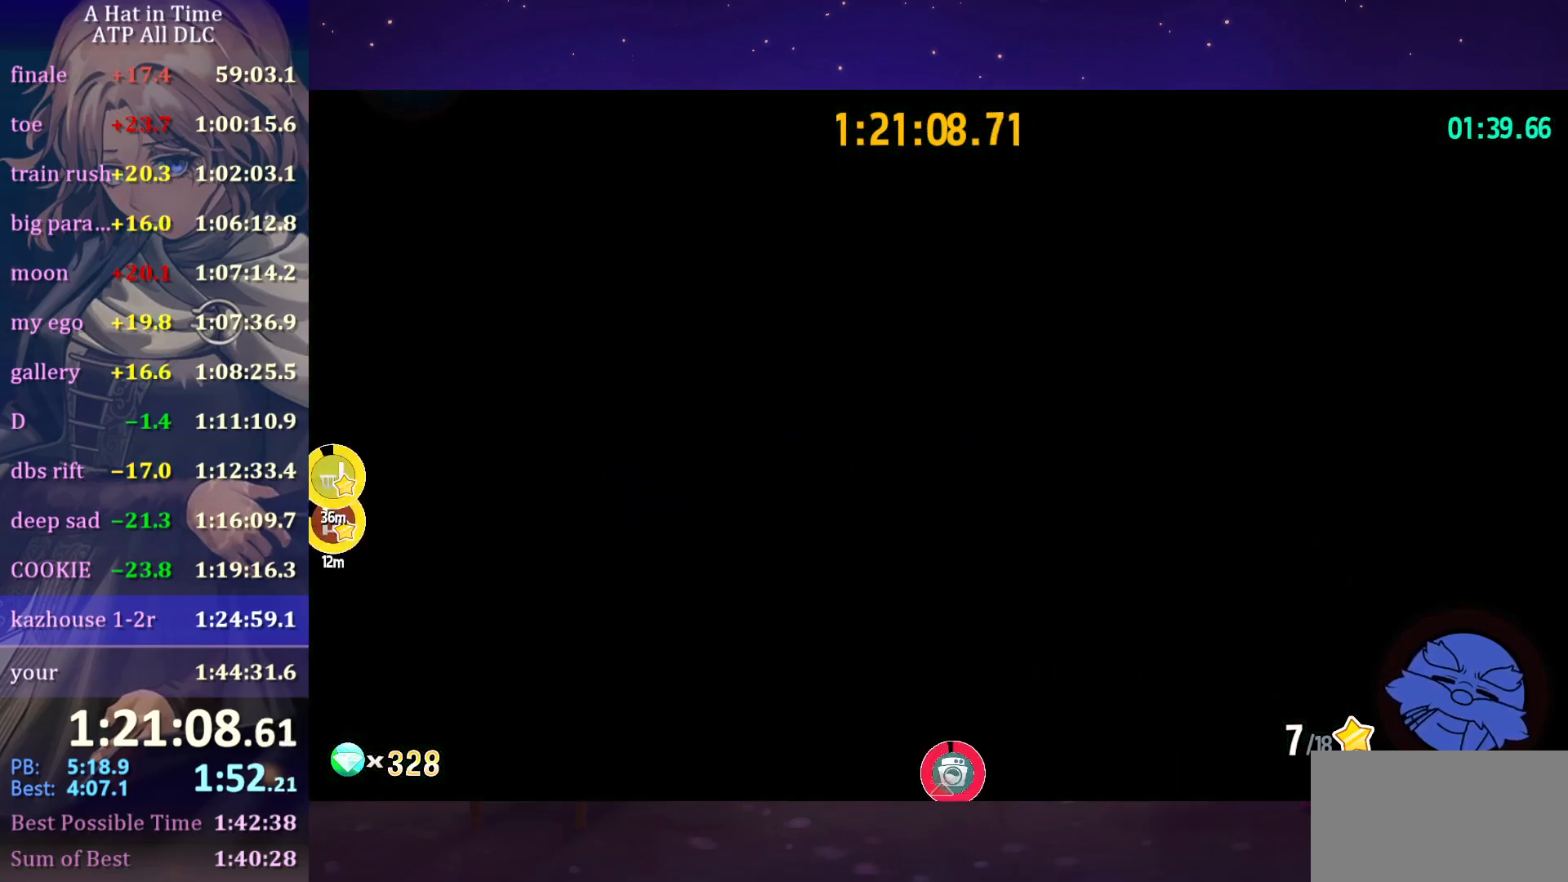
{"keys": ["shift", "w"], "mouse": [], "mouse_move": "still", "events": [[150, "shift", "down"], [150, "w", "down"], [233, "d", "down"], [416, "d", "up"]]}
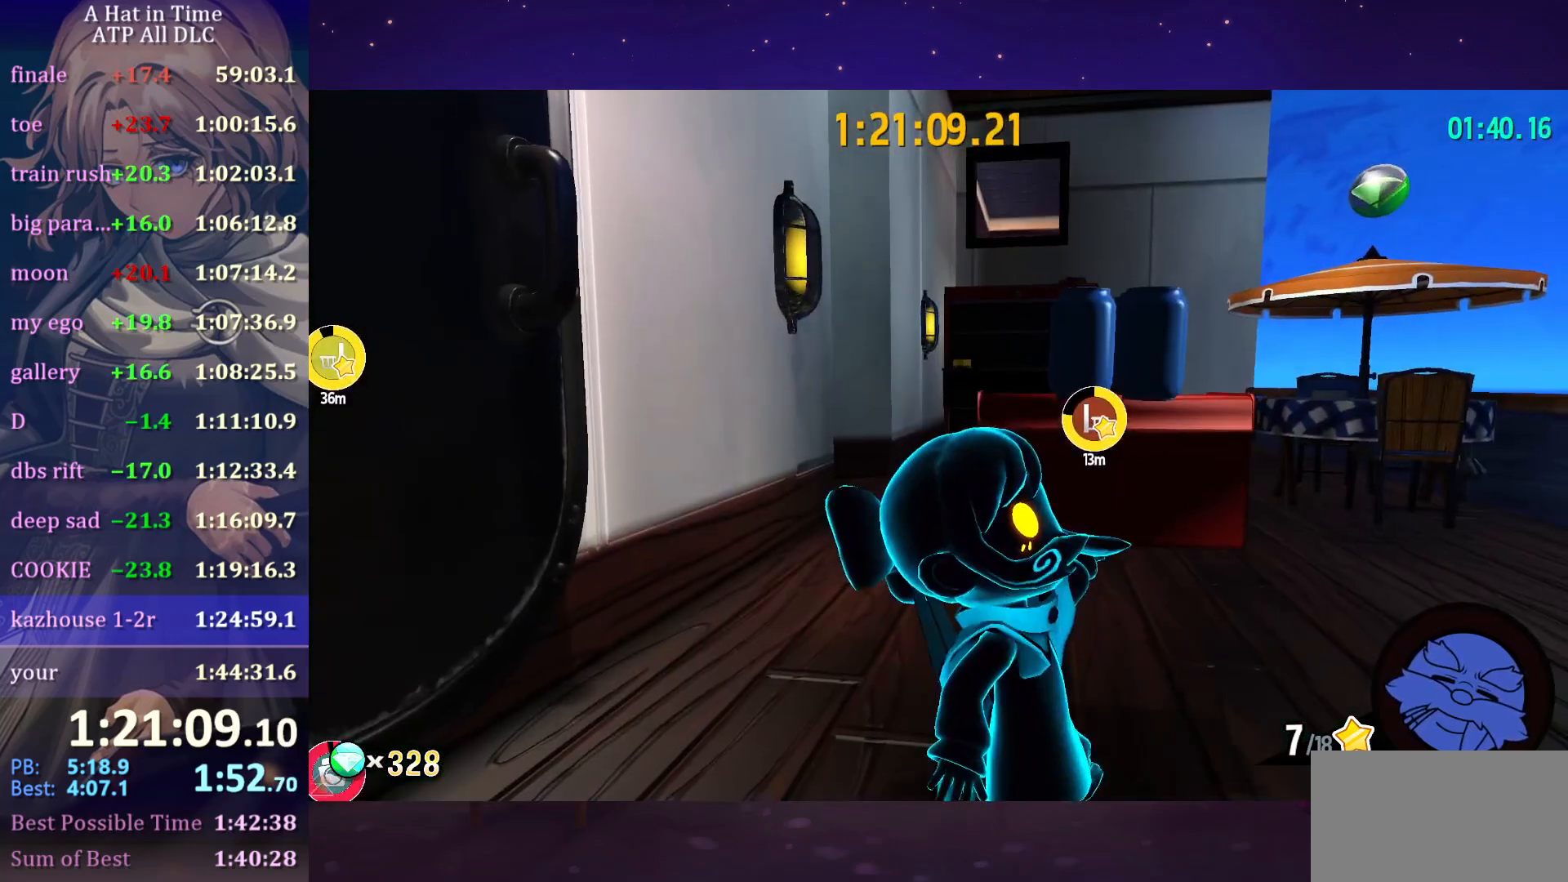
{"keys": ["shift", "w"], "mouse": [], "mouse_move": "still", "events": []}
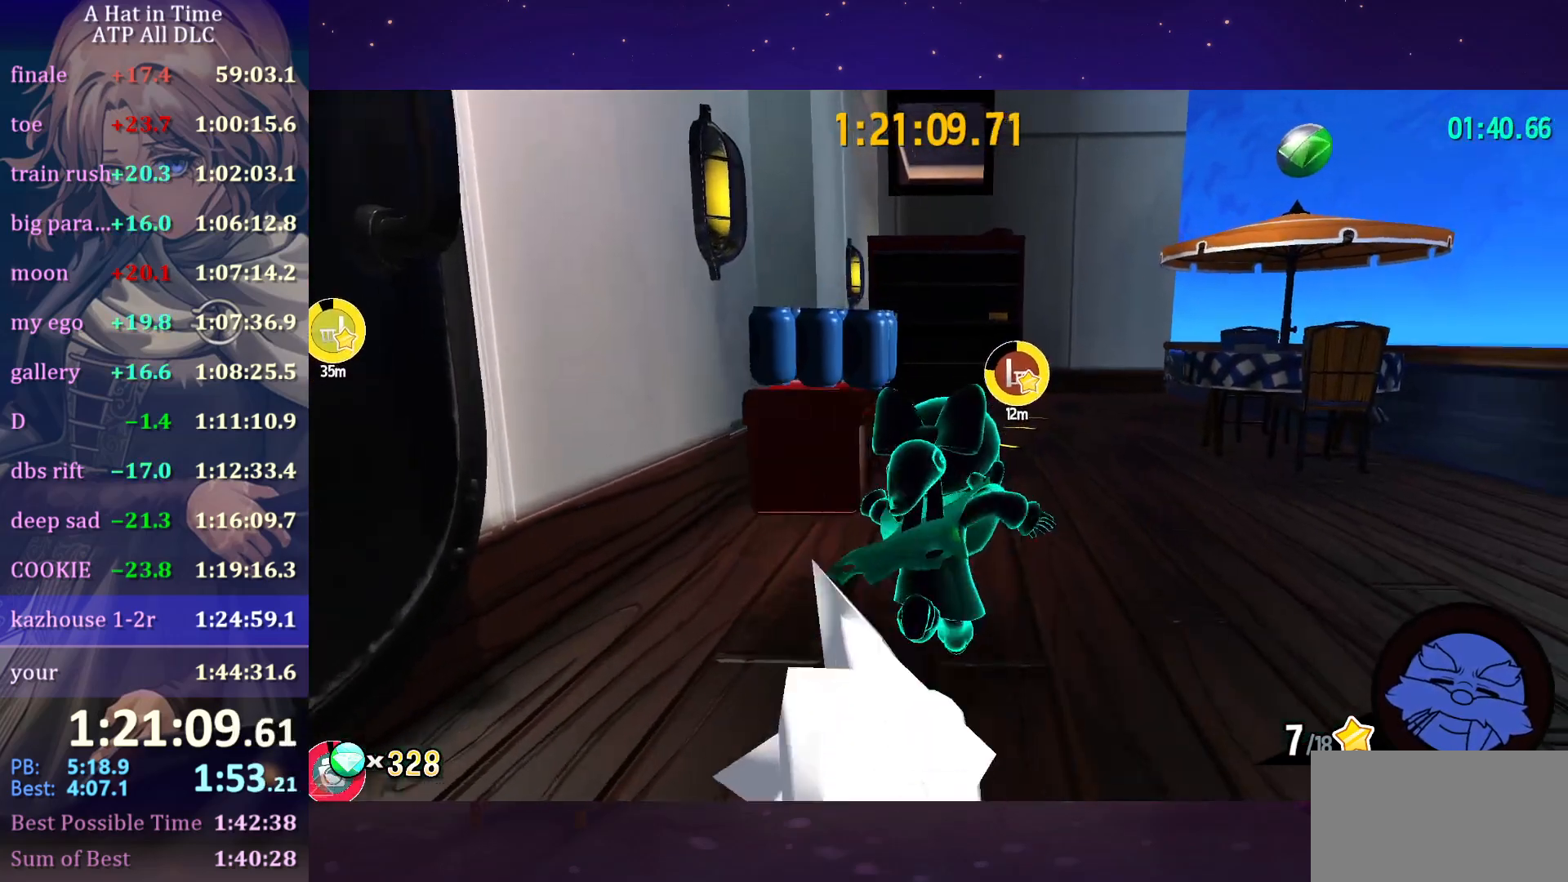
{"keys": ["shift", "space", "w"], "mouse": [], "mouse_move": "still", "events": [[483, "space", "down"]]}
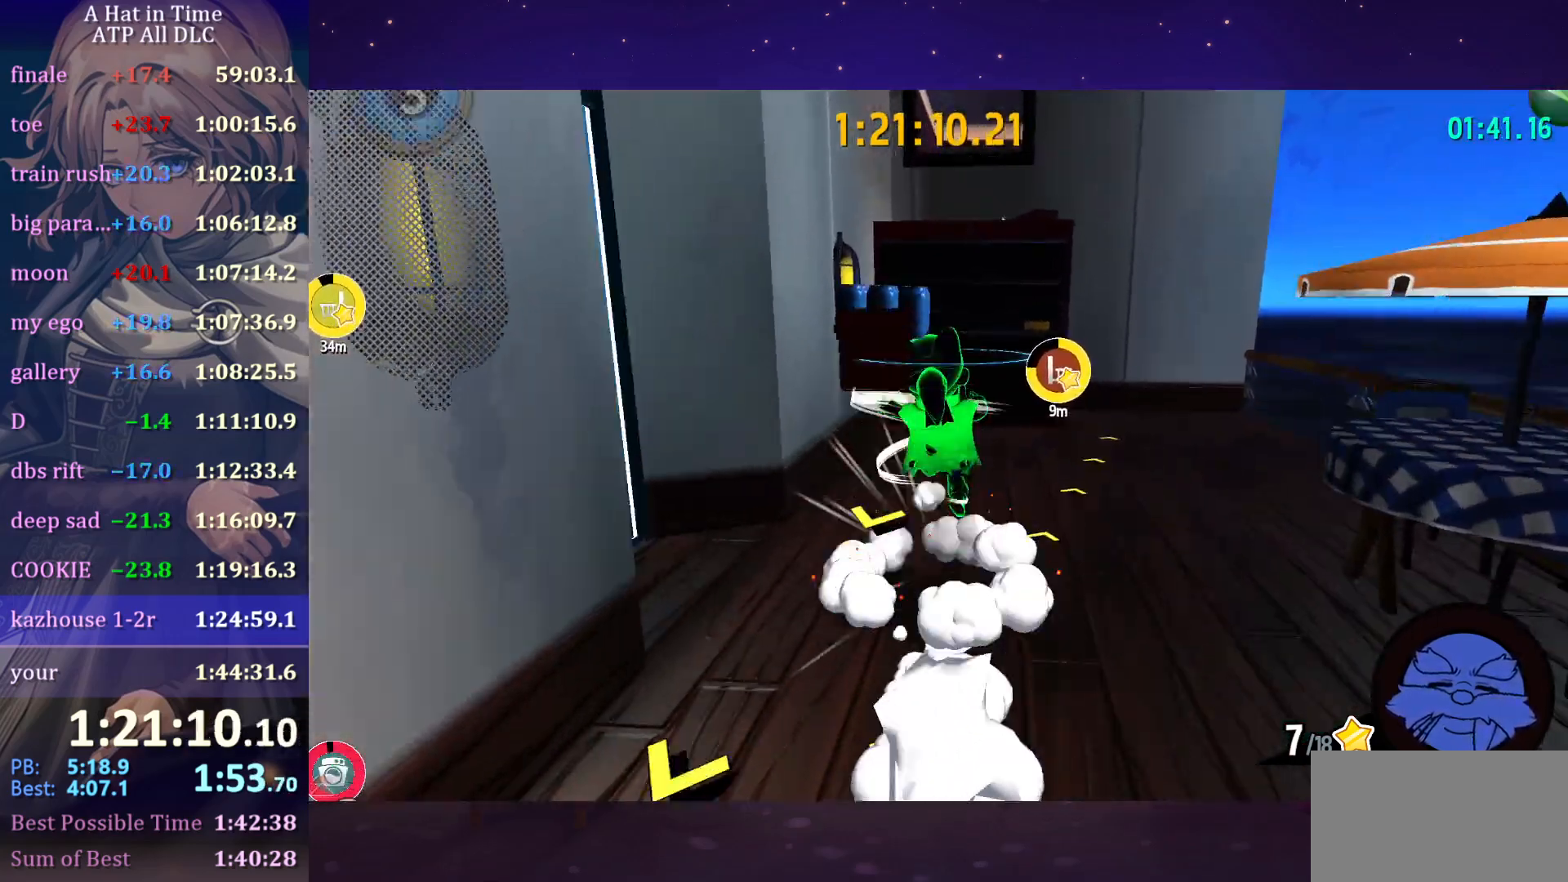
{"keys": ["a", "space", "w"], "mouse": [], "mouse_move": "still", "events": [[133, "shift", "up"], [166, "space", "up"], [216, "ctrl", "down"], [266, "a", "down"], [316, "ctrl", "up"], [366, "space", "down"]]}
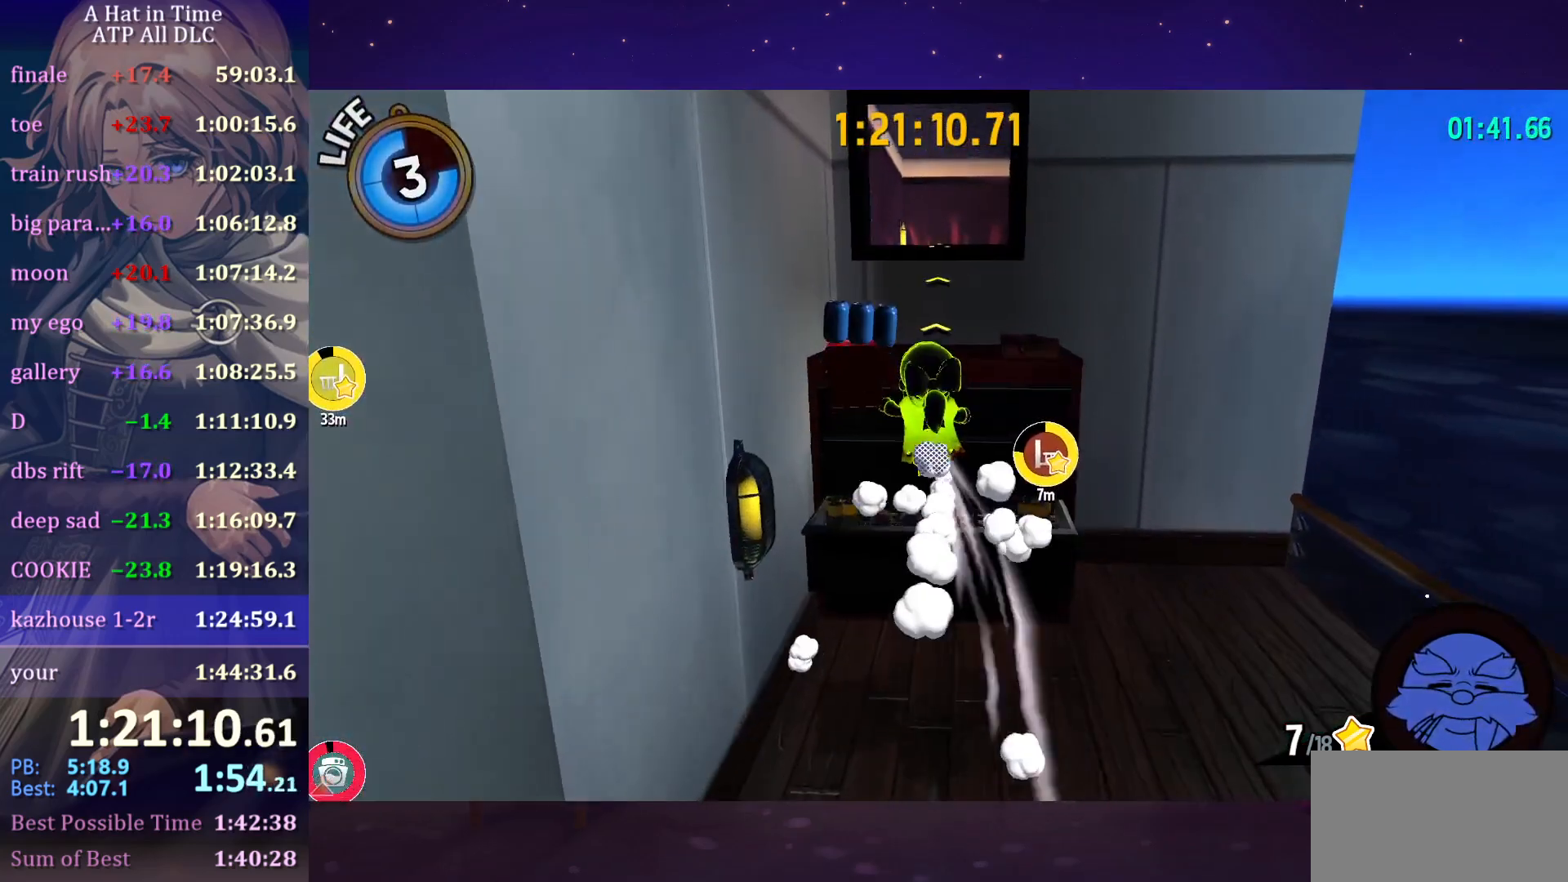
{"keys": ["space", "w"], "mouse": [], "mouse_move": "still", "events": [[66, "a", "up"], [283, "a", "down"], [333, "a", "up"]]}
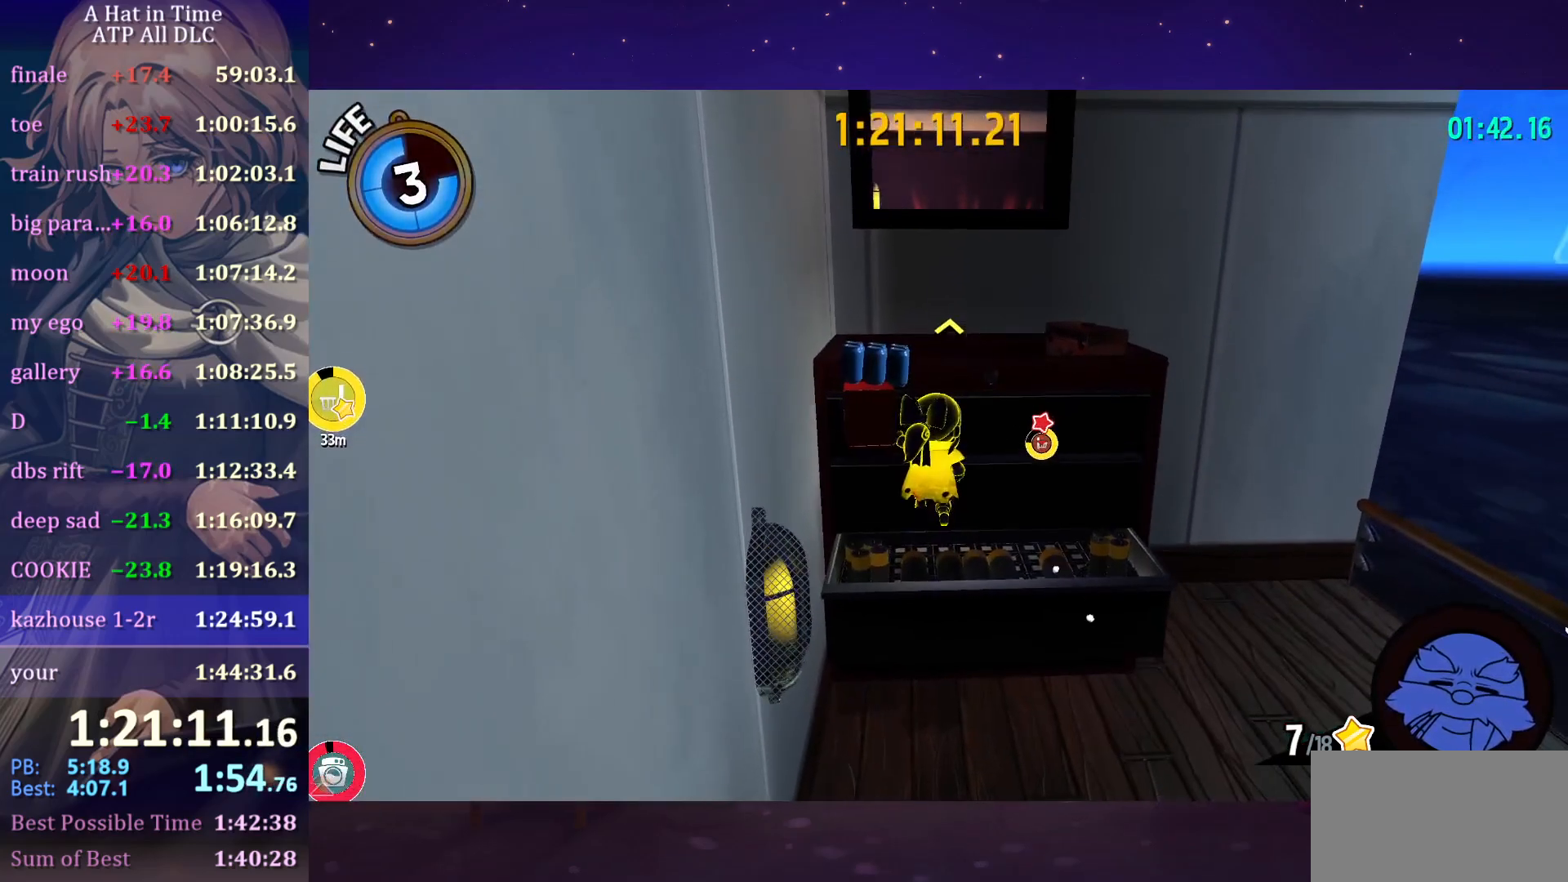
{"keys": ["space", "w"], "mouse": [], "mouse_move": "still", "events": [[16, "space", "up"], [16, "w", "up"], [116, "space", "down"], [250, "w", "down"], [350, "space", "up"], [433, "space", "down"]]}
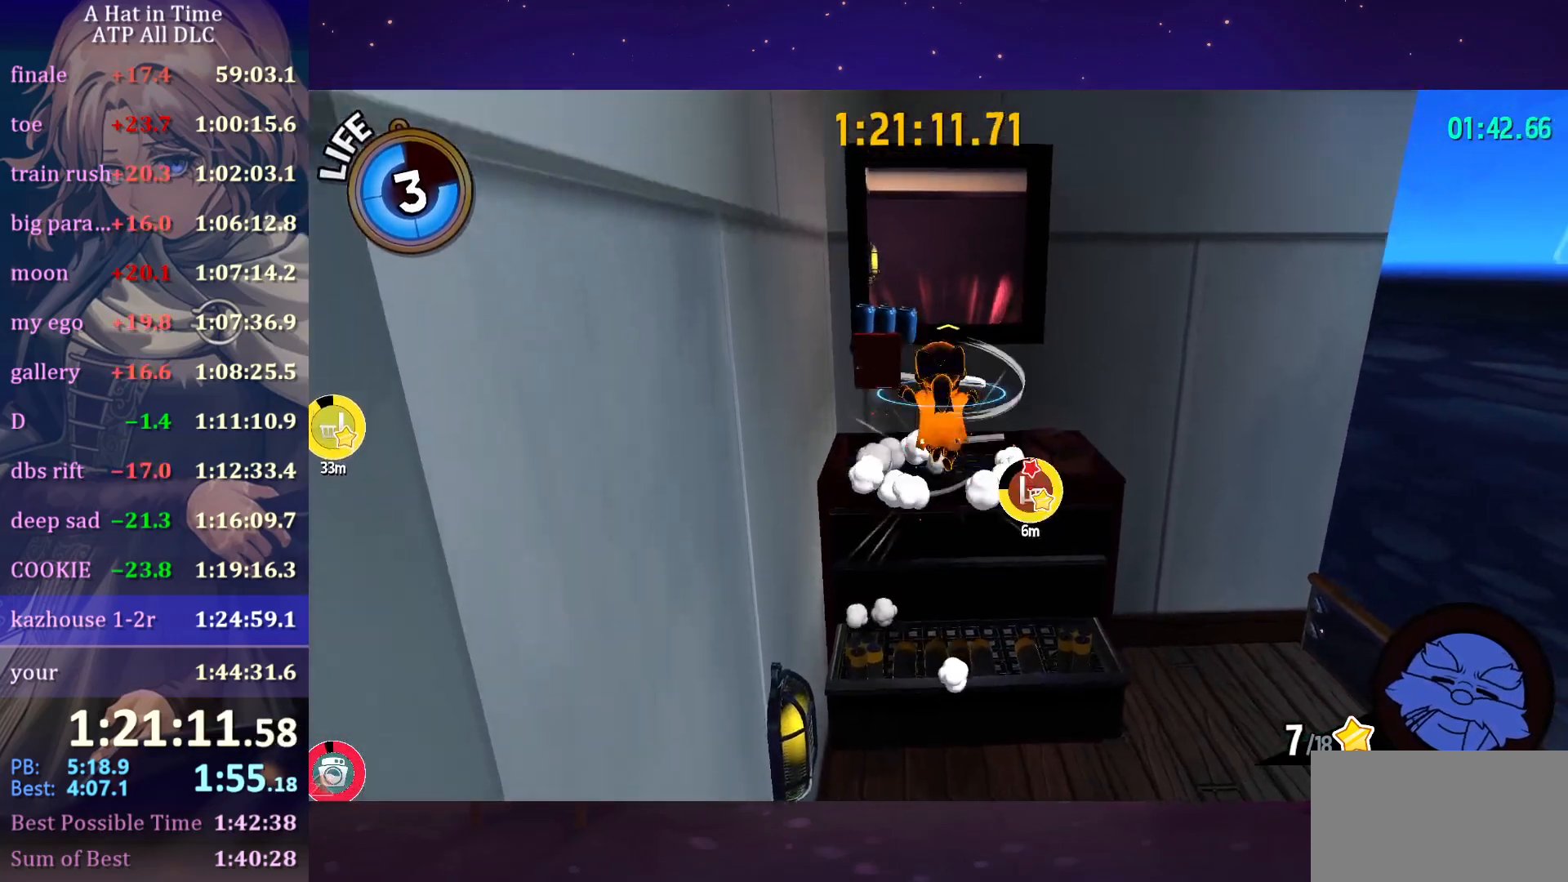
{"keys": ["d", "shift", "w"], "mouse": [], "mouse_move": "still", "events": [[83, "a", "down"], [216, "space", "up"], [266, "ctrl", "down"], [366, "ctrl", "up"], [366, "space", "down"], [400, "a", "up"], [400, "d", "down"], [500, "shift", "down"], [500, "space", "up"]]}
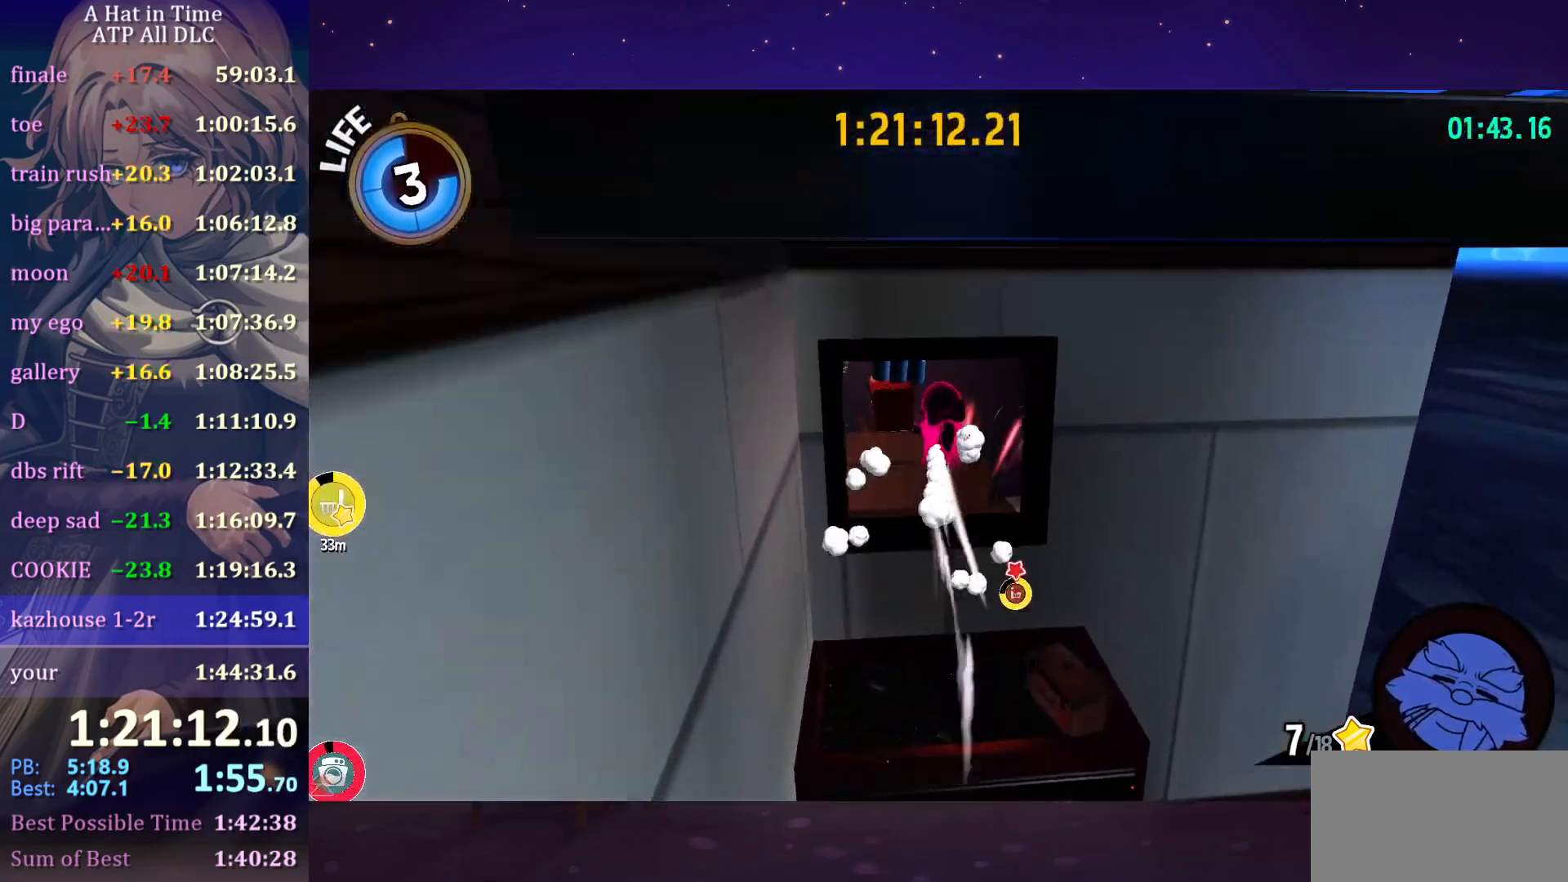
{"keys": ["d", "shift"], "mouse": [], "mouse_move": "still", "events": [[333, "w", "up"]]}
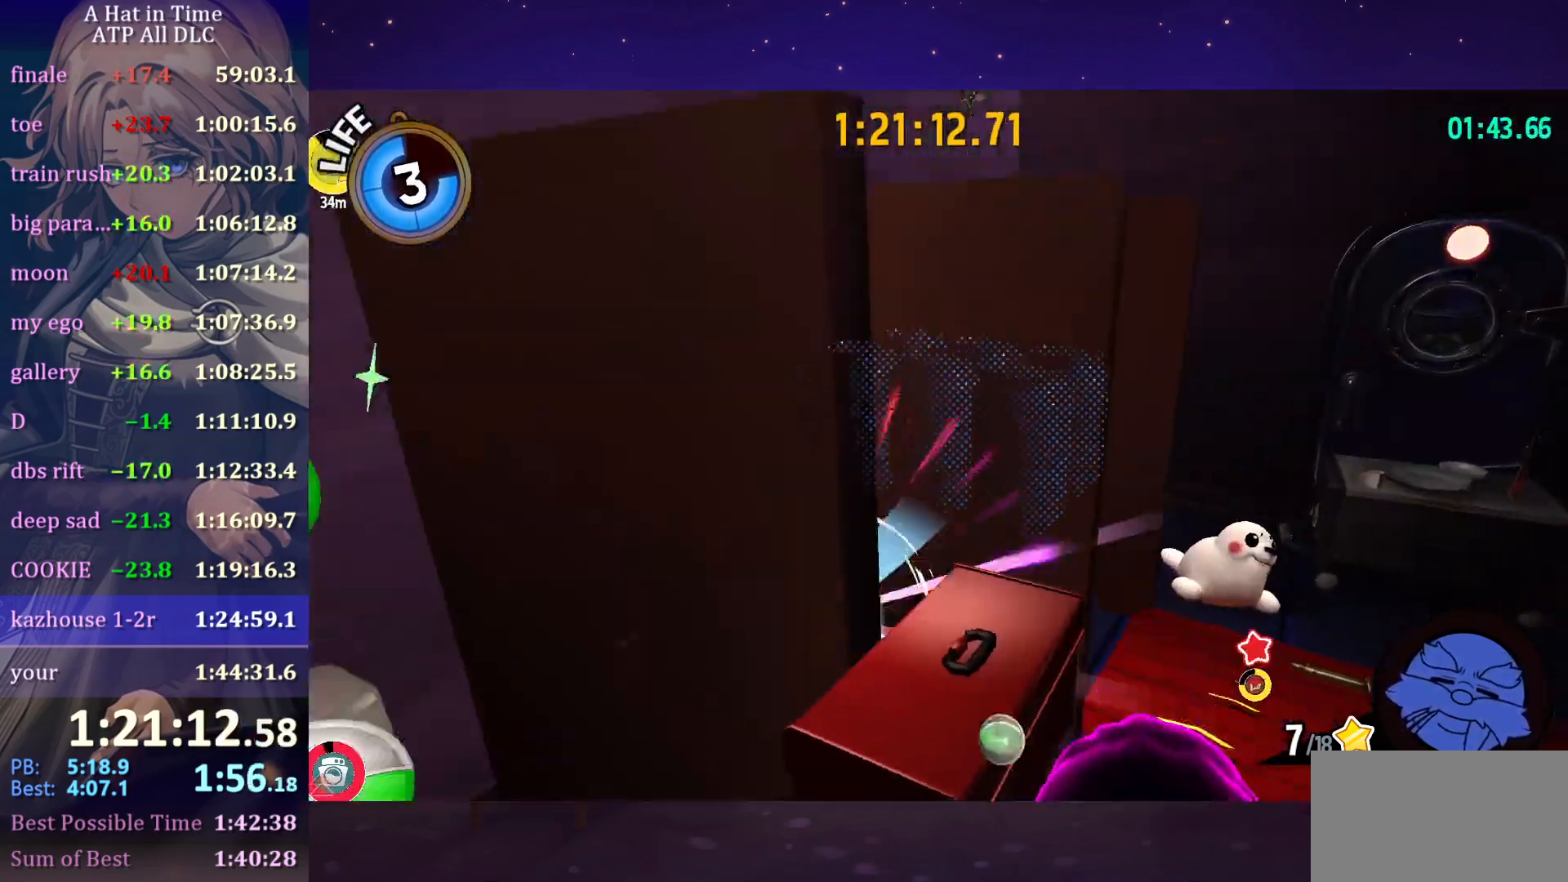
{"keys": ["a", "shift"], "mouse": [], "mouse_move": "still", "events": [[66, "d", "up"], [150, "w", "down"], [300, "e", "down"], [383, "a", "down"], [383, "w", "up"], [433, "e", "up"]]}
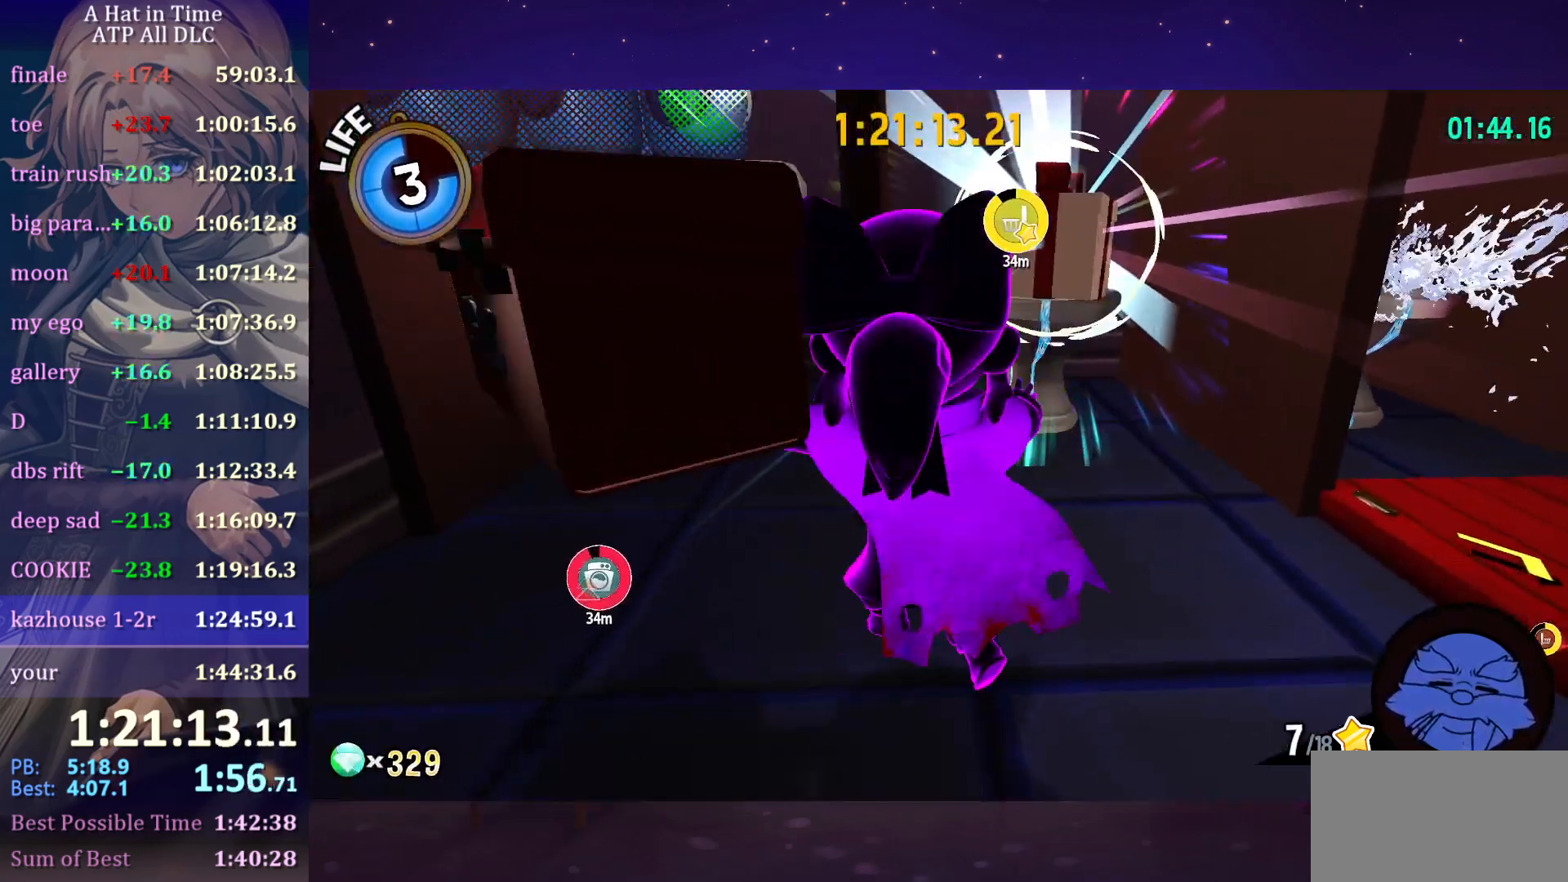
{"keys": ["shift"], "mouse": [], "mouse_move": "still", "events": [[83, "a", "up"], [83, "e", "down"], [116, "e", "up"], [216, "d", "down"], [450, "d", "up"]]}
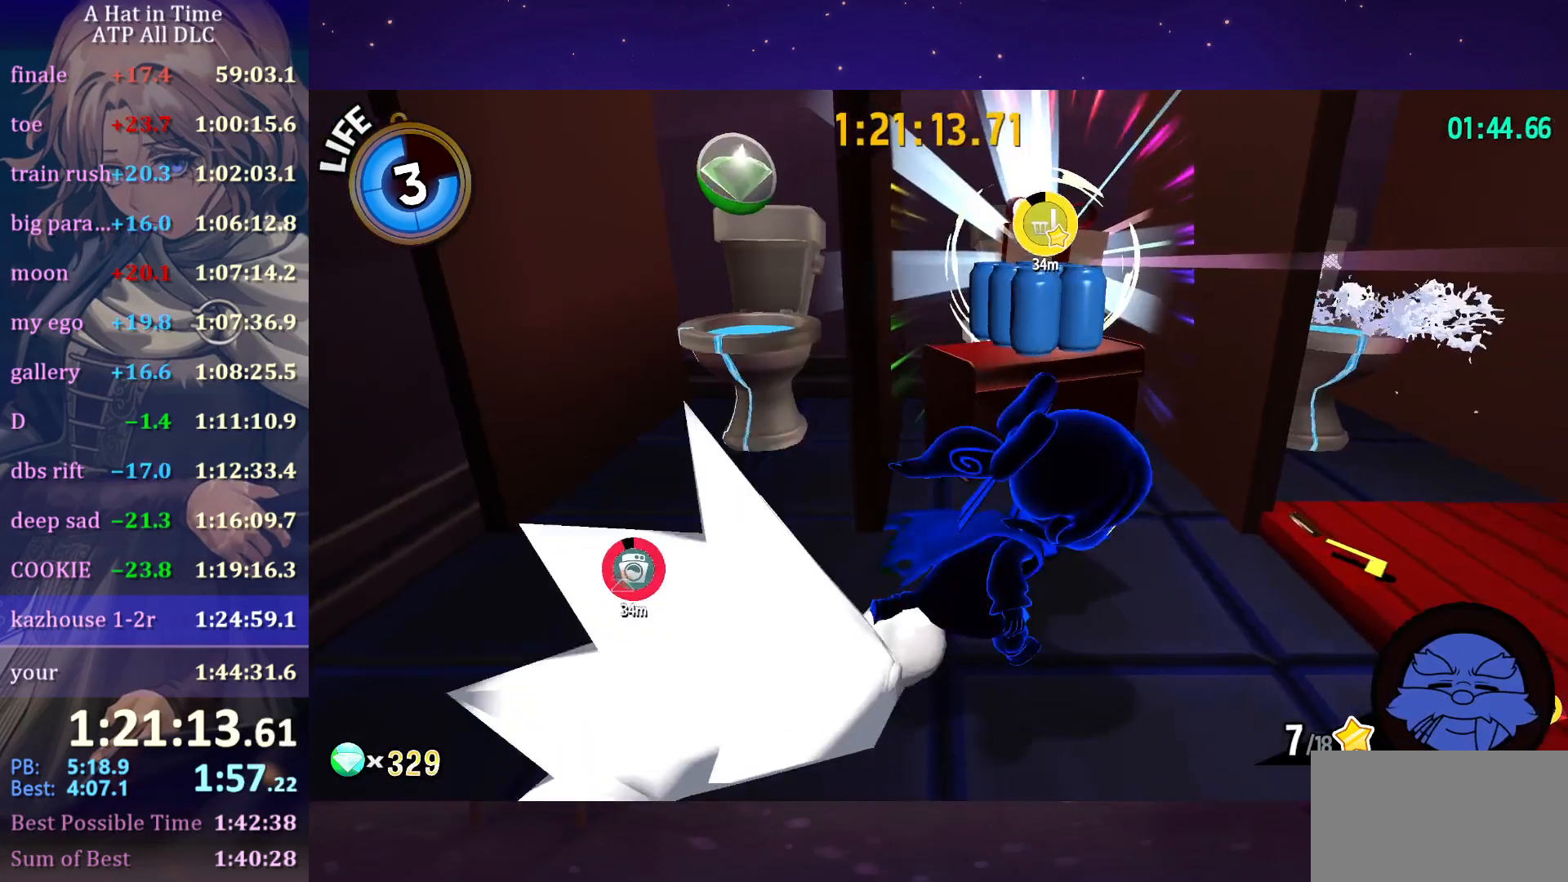
{"keys": ["a", "shift", "w"], "mouse": [], "mouse_move": "still", "events": [[50, "e", "down"], [133, "a", "down"], [133, "e", "up"], [366, "w", "down"]]}
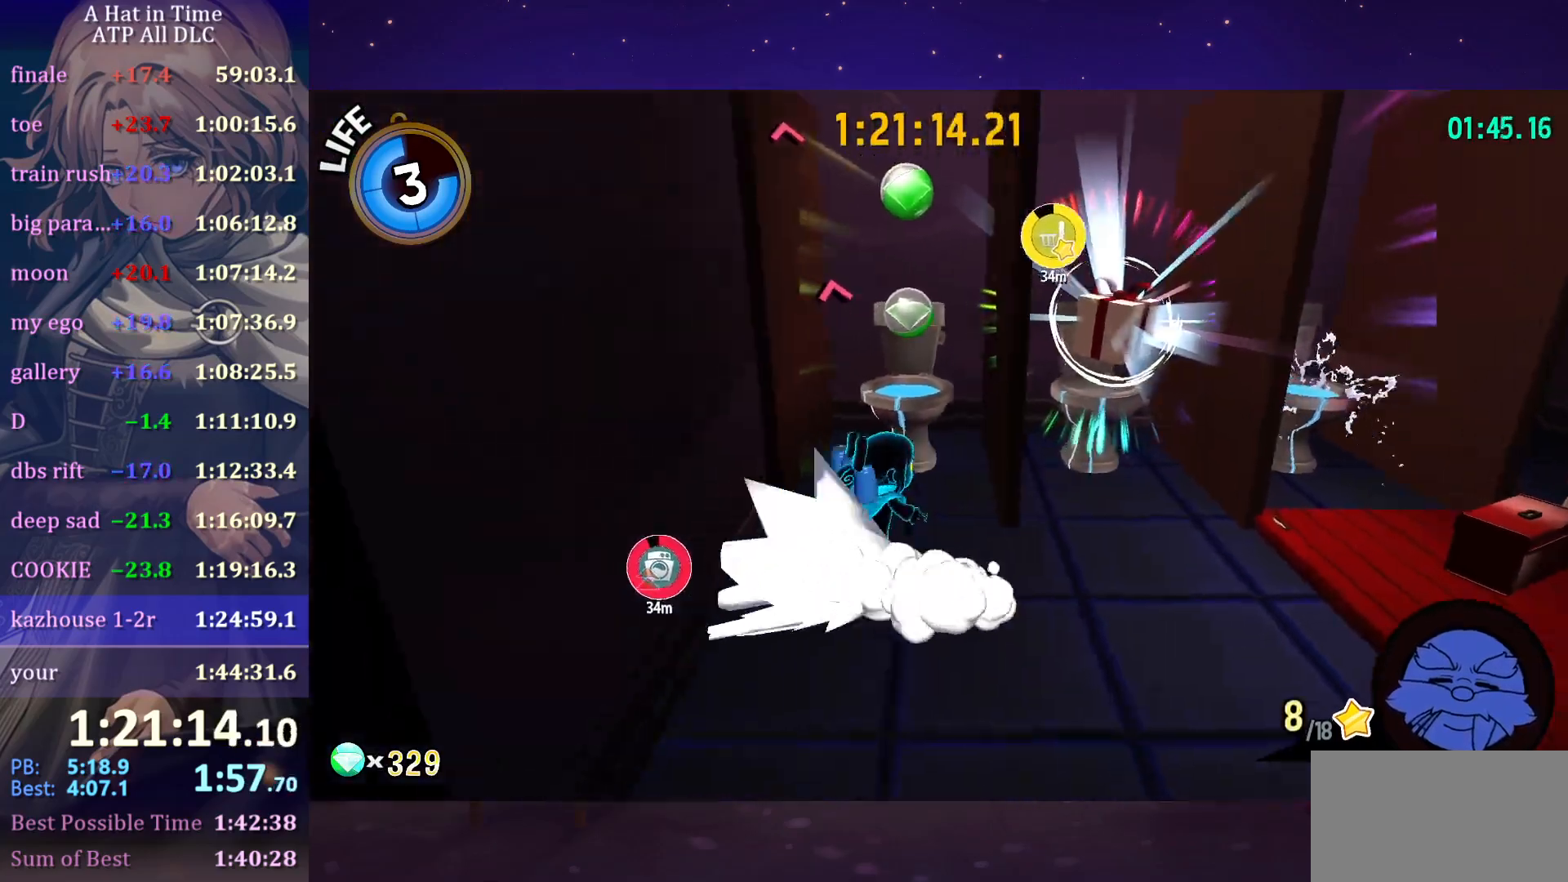
{"keys": [], "mouse": [], "mouse_move": "still", "events": [[16, "a", "up"], [16, "shift", "up"], [116, "w", "up"], [250, "space", "down"], [350, "w", "down"], [383, "space", "up"], [483, "w", "up"]]}
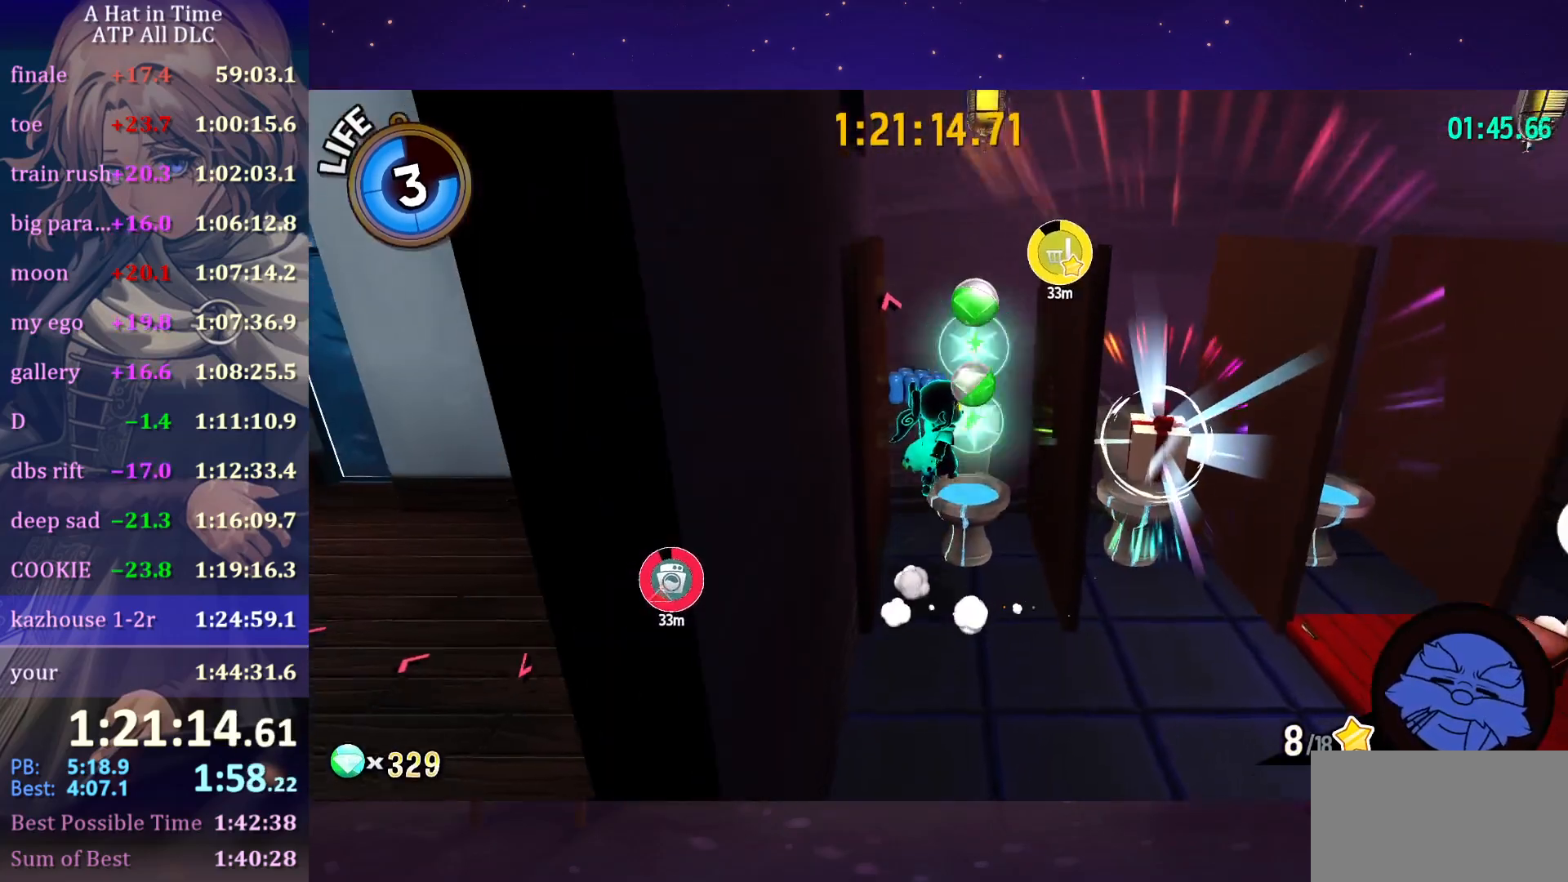
{"keys": ["shift", "space"], "mouse": [], "events": [[33, "shift", "down"], [366, "space", "down"]]}
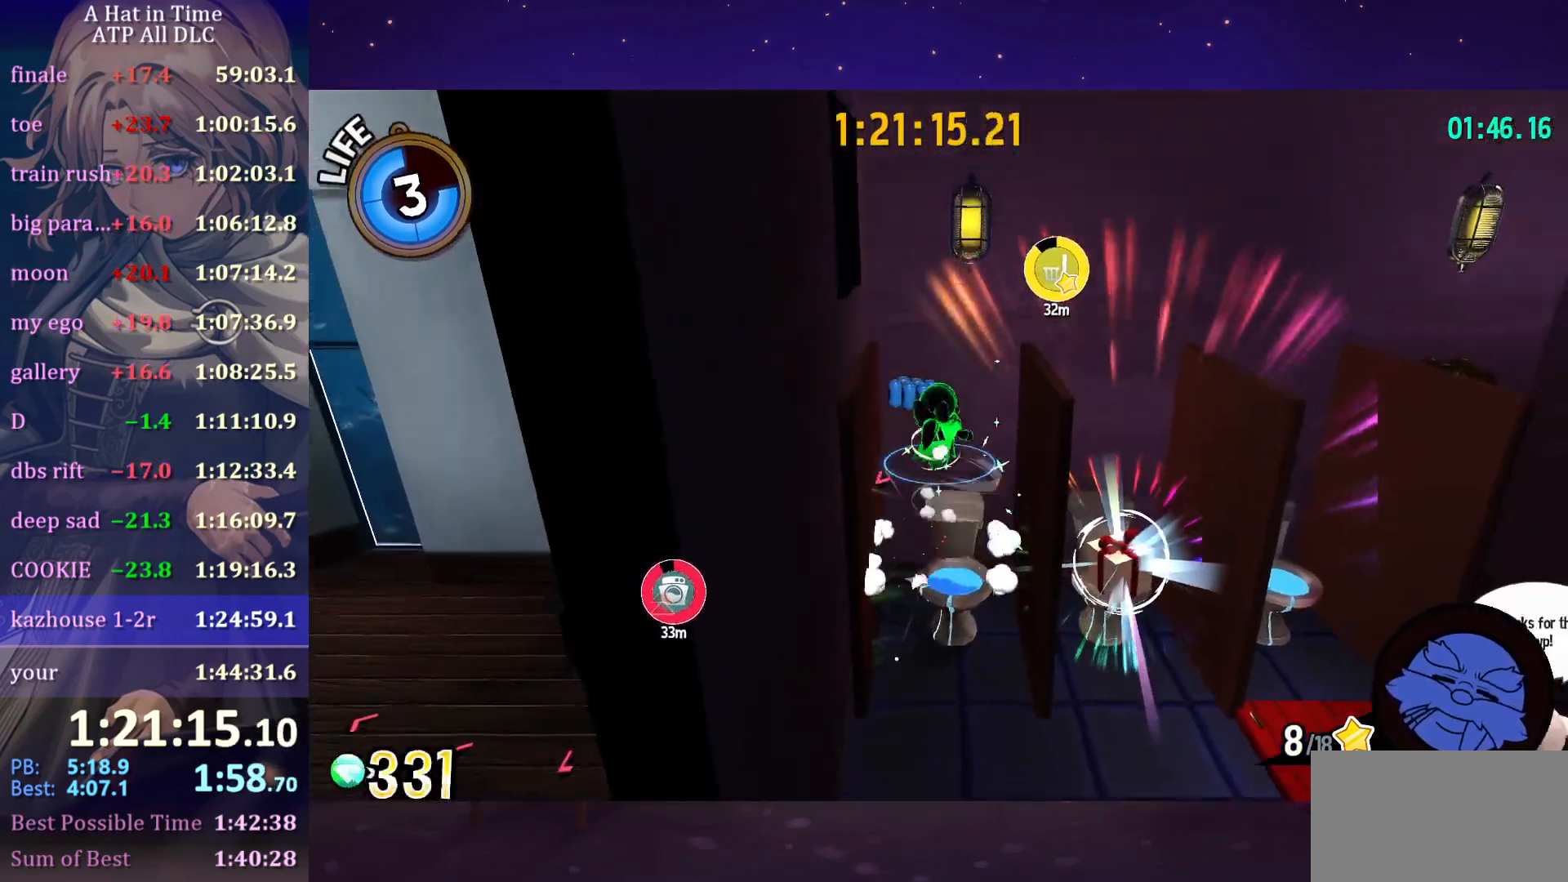
{"keys": ["a", "shift", "space"], "mouse": [], "mouse_move": "left", "events": [[50, "a", "down"]]}
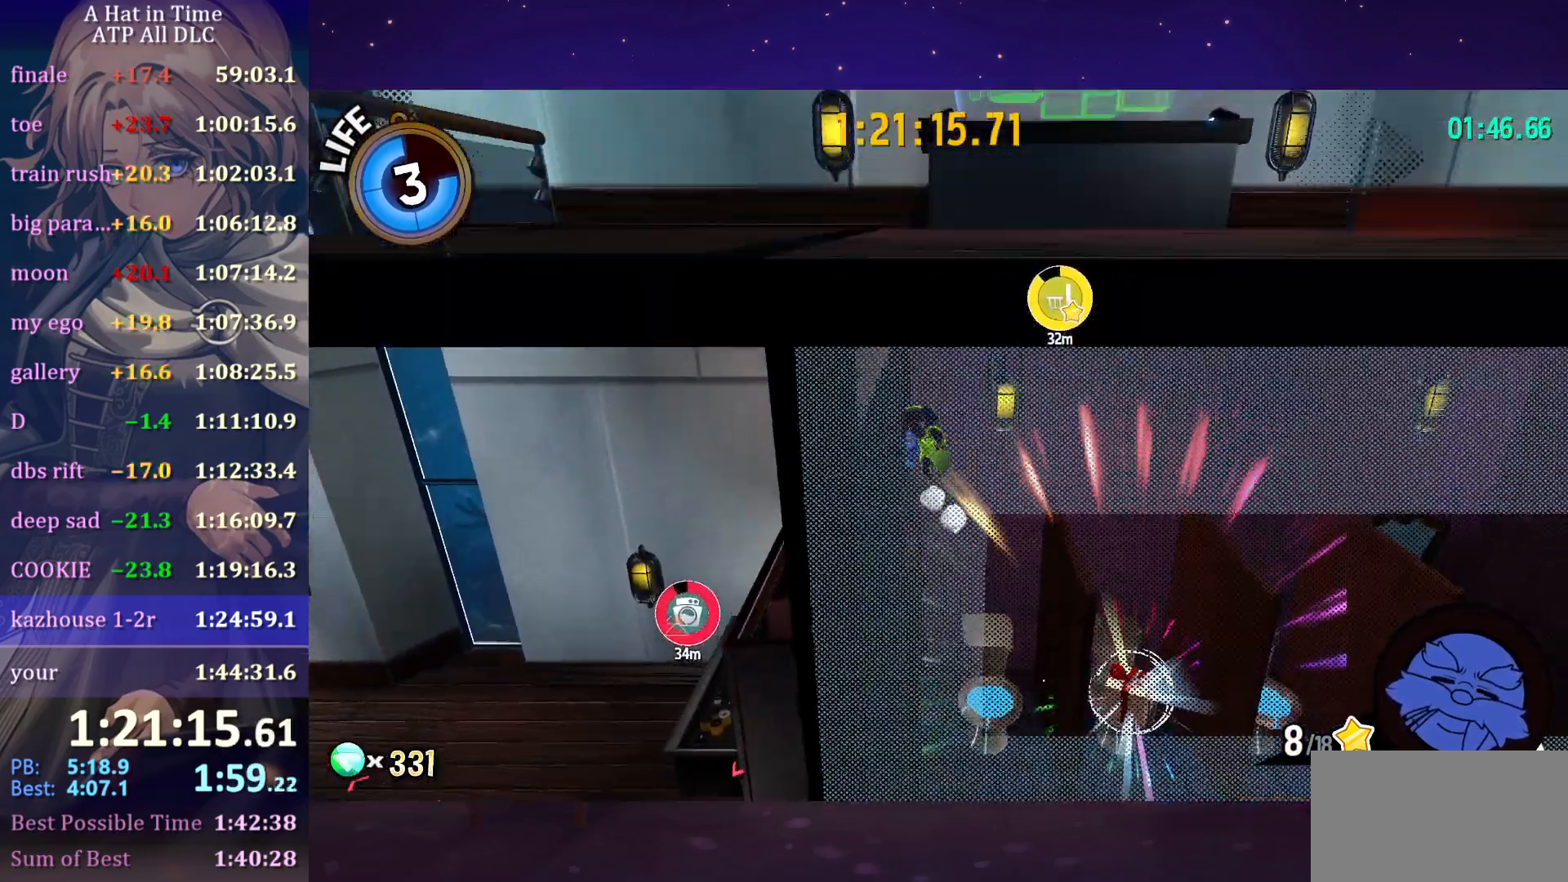
{"keys": ["a", "ctrl"], "mouse": [], "mouse_move": "still", "events": [[150, "space", "up"], [250, "shift", "up"], [433, "ctrl", "down"]]}
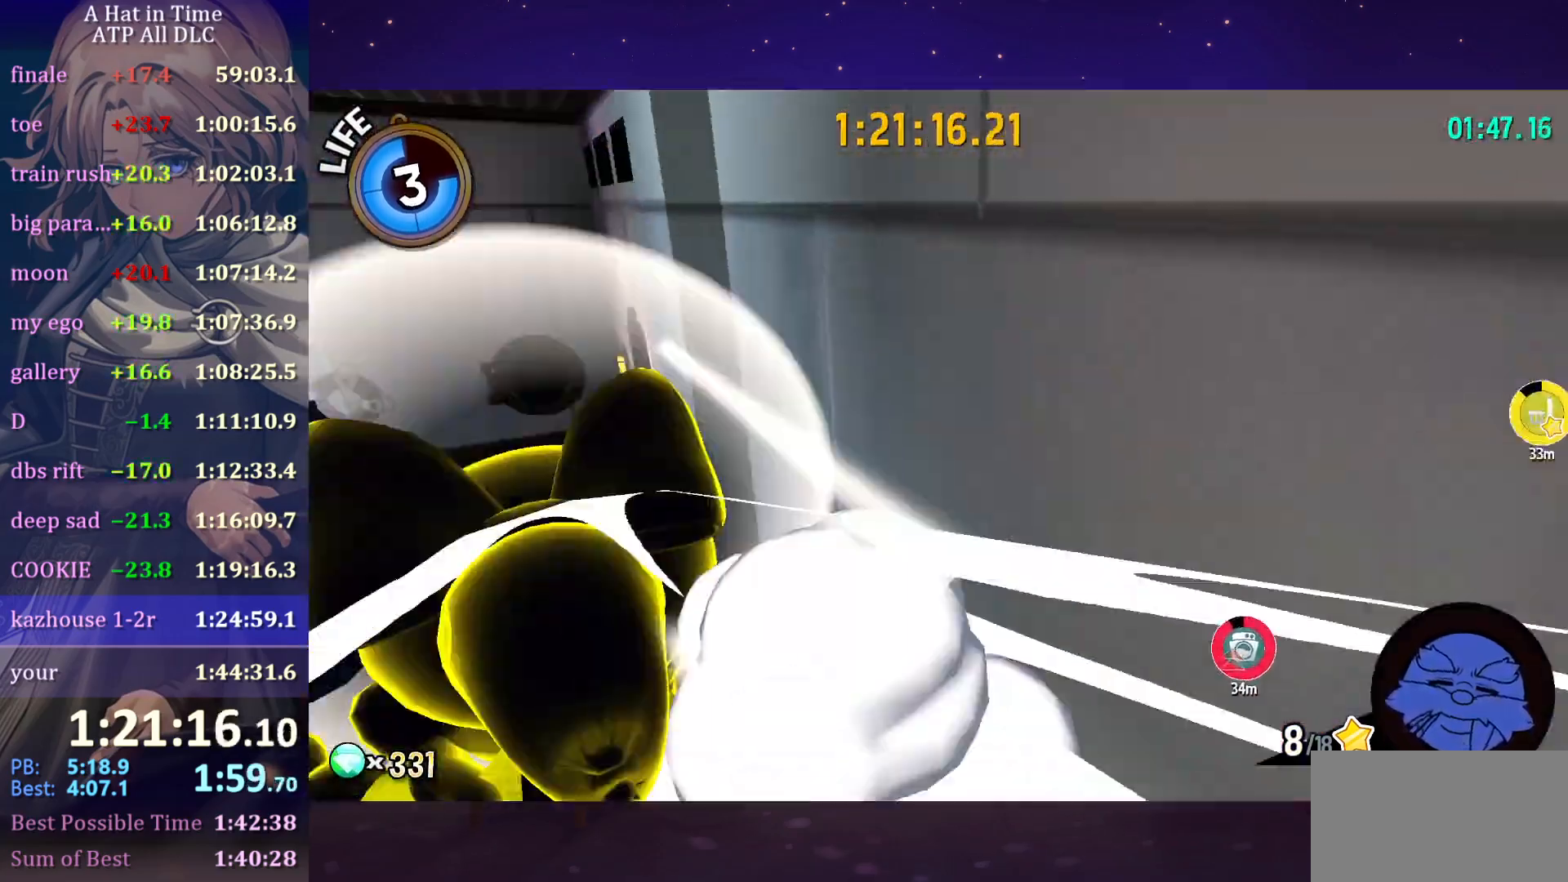
{"keys": ["a", "space"], "mouse": [], "mouse_move": "still", "events": [[33, "ctrl", "up"], [400, "space", "down"]]}
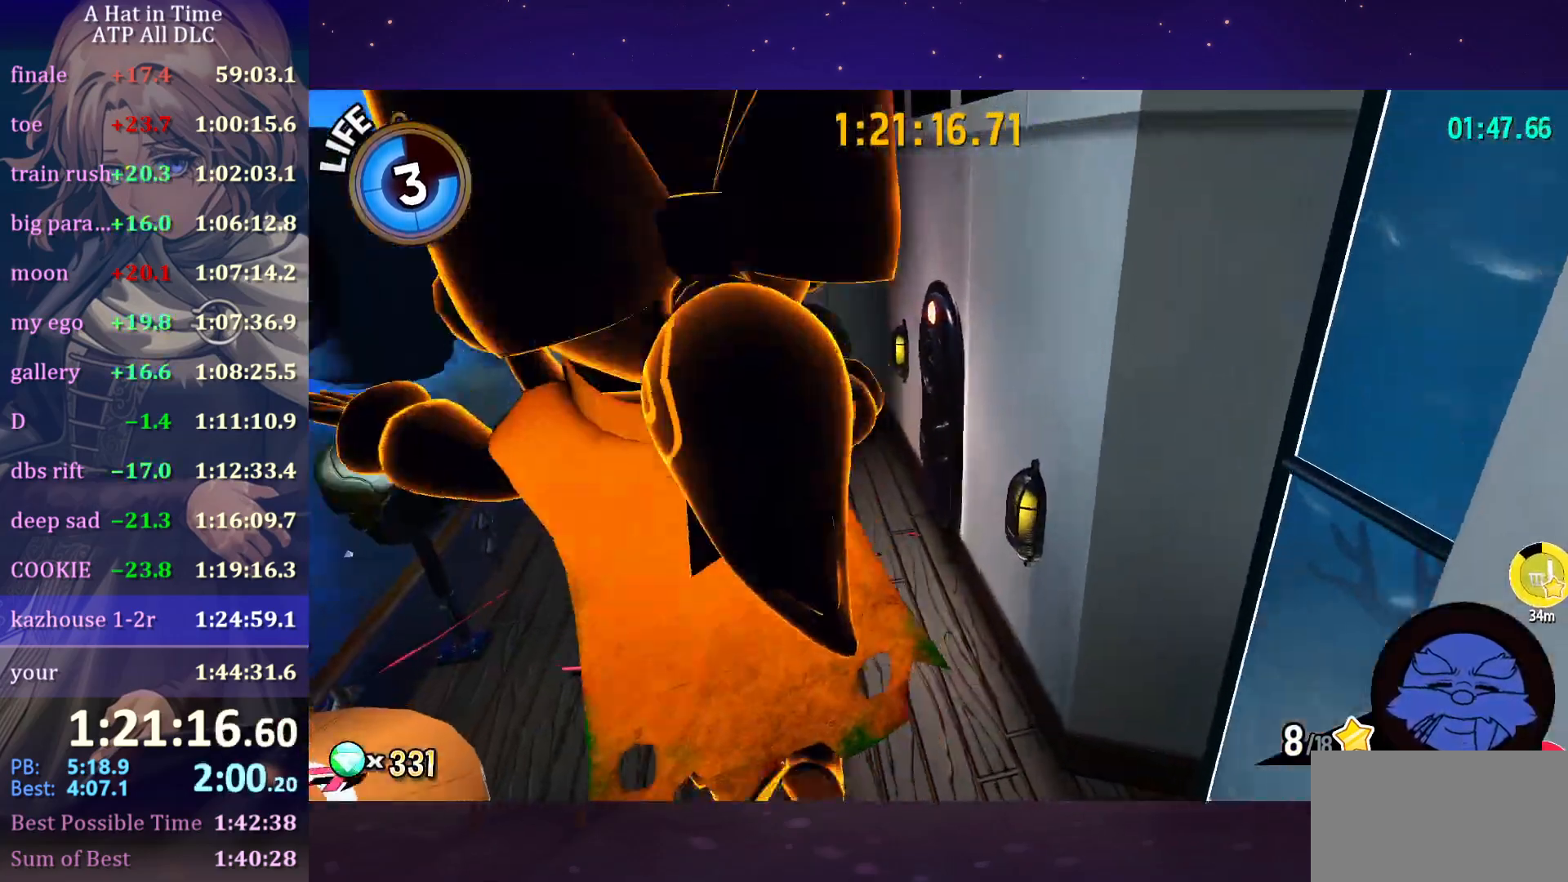
{"keys": ["s"], "mouse": [], "mouse_move": "up-right", "events": [[50, "space", "up"], [333, "a", "up"], [333, "s", "down"]]}
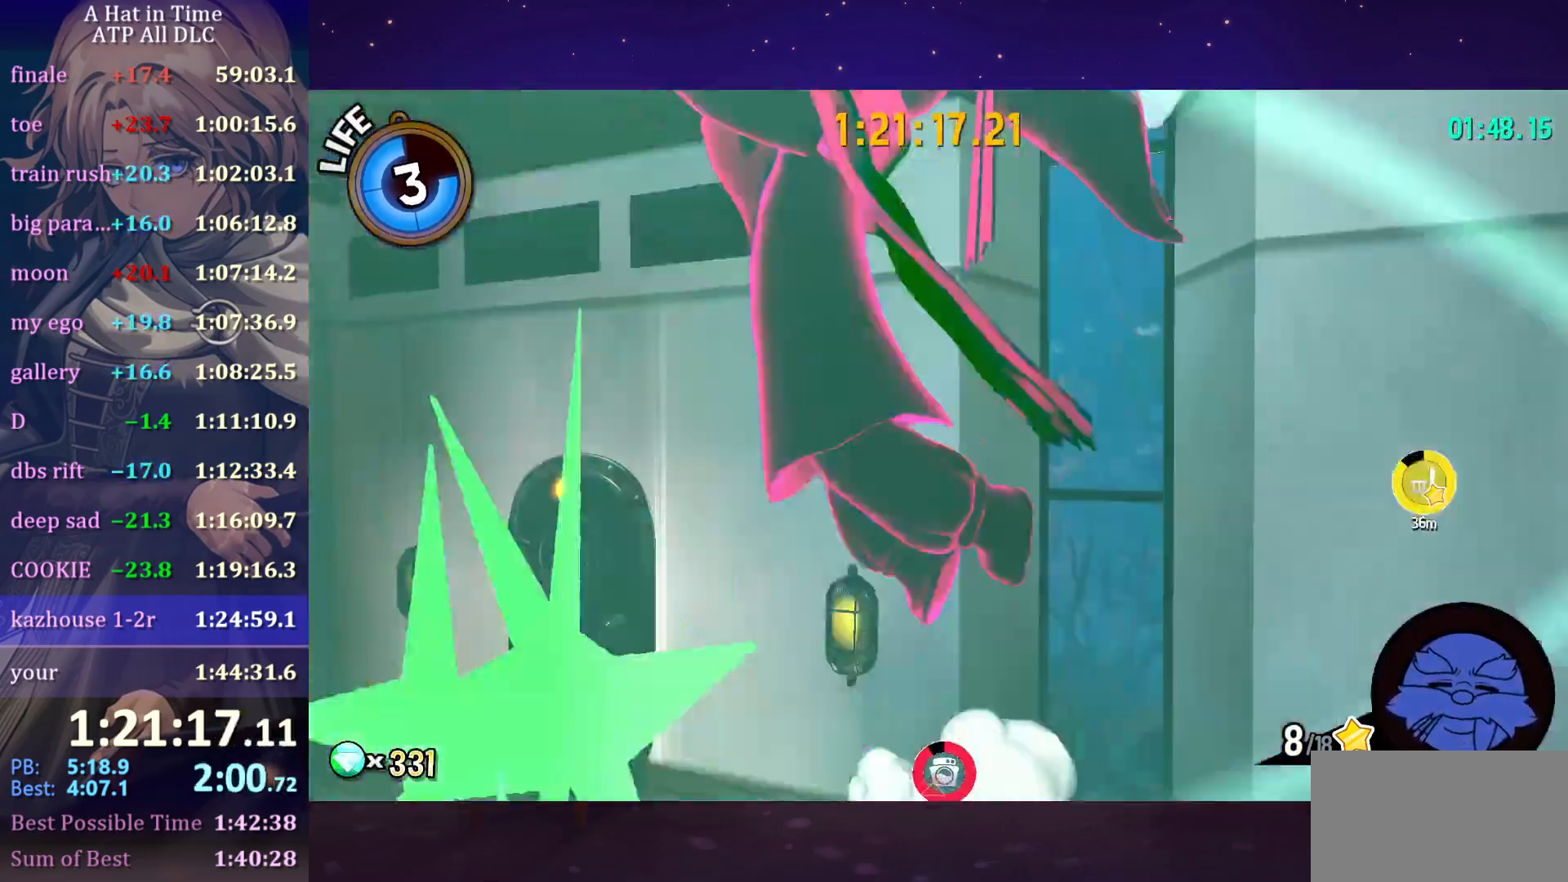
{"keys": ["space", "w"], "mouse": [], "mouse_move": "still", "events": [[16, "s", "up"], [116, "w", "down"], [433, "space", "down"]]}
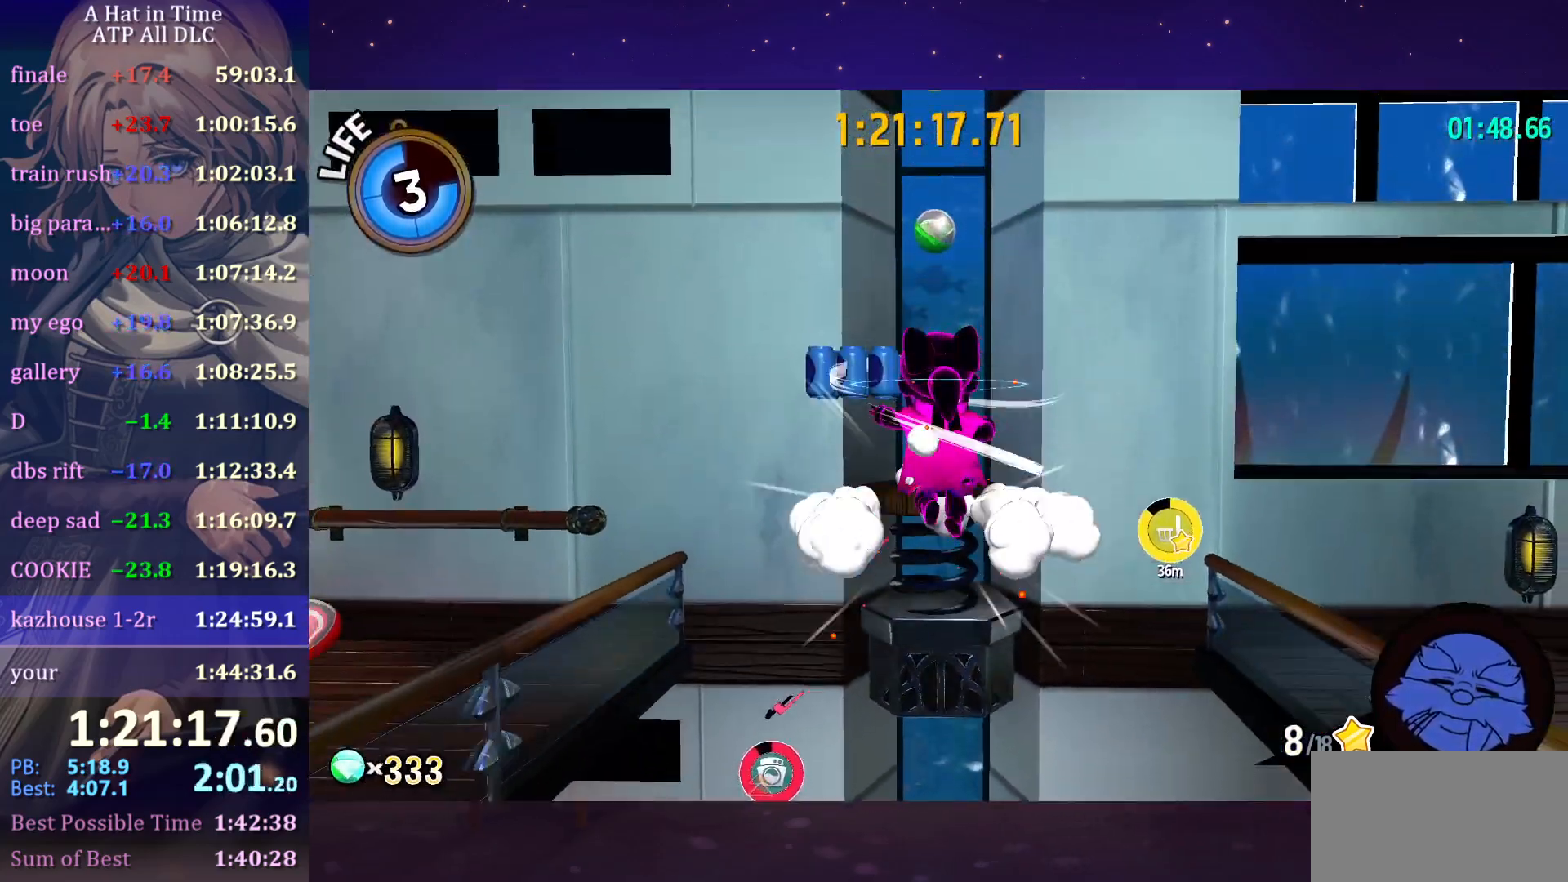
{"keys": ["s"], "mouse": [], "mouse_move": "still", "events": [[33, "ctrl", "down"], [83, "space", "up"], [116, "space", "down"], [166, "ctrl", "up"], [216, "space", "up"], [366, "w", "up"], [500, "s", "down"]]}
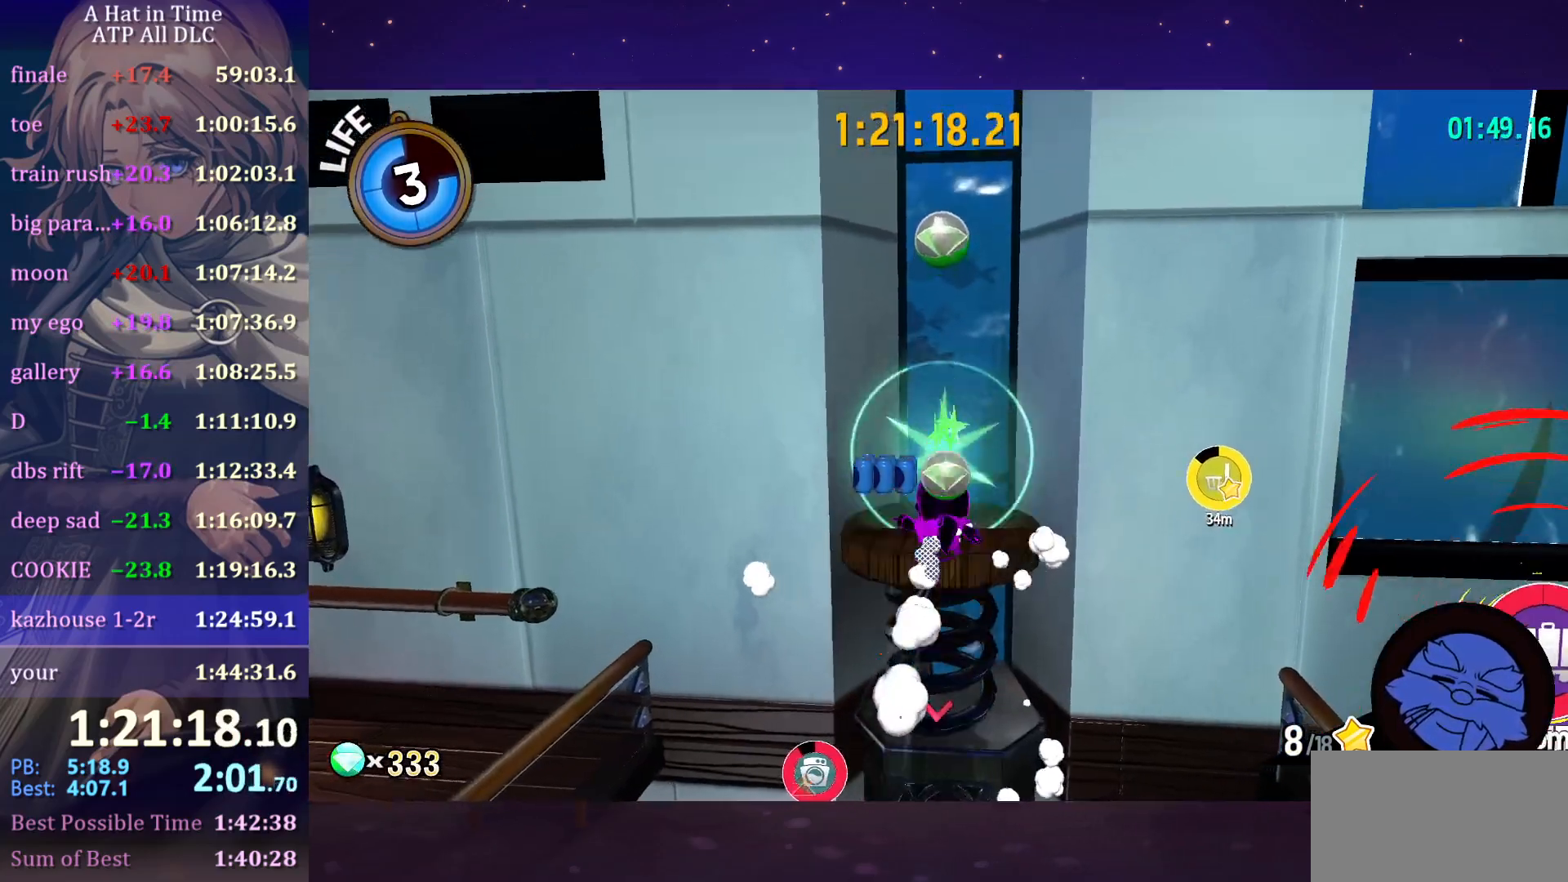
{"keys": ["a", "s"], "mouse": [], "mouse_move": "up-right", "events": [[466, "a", "down"]]}
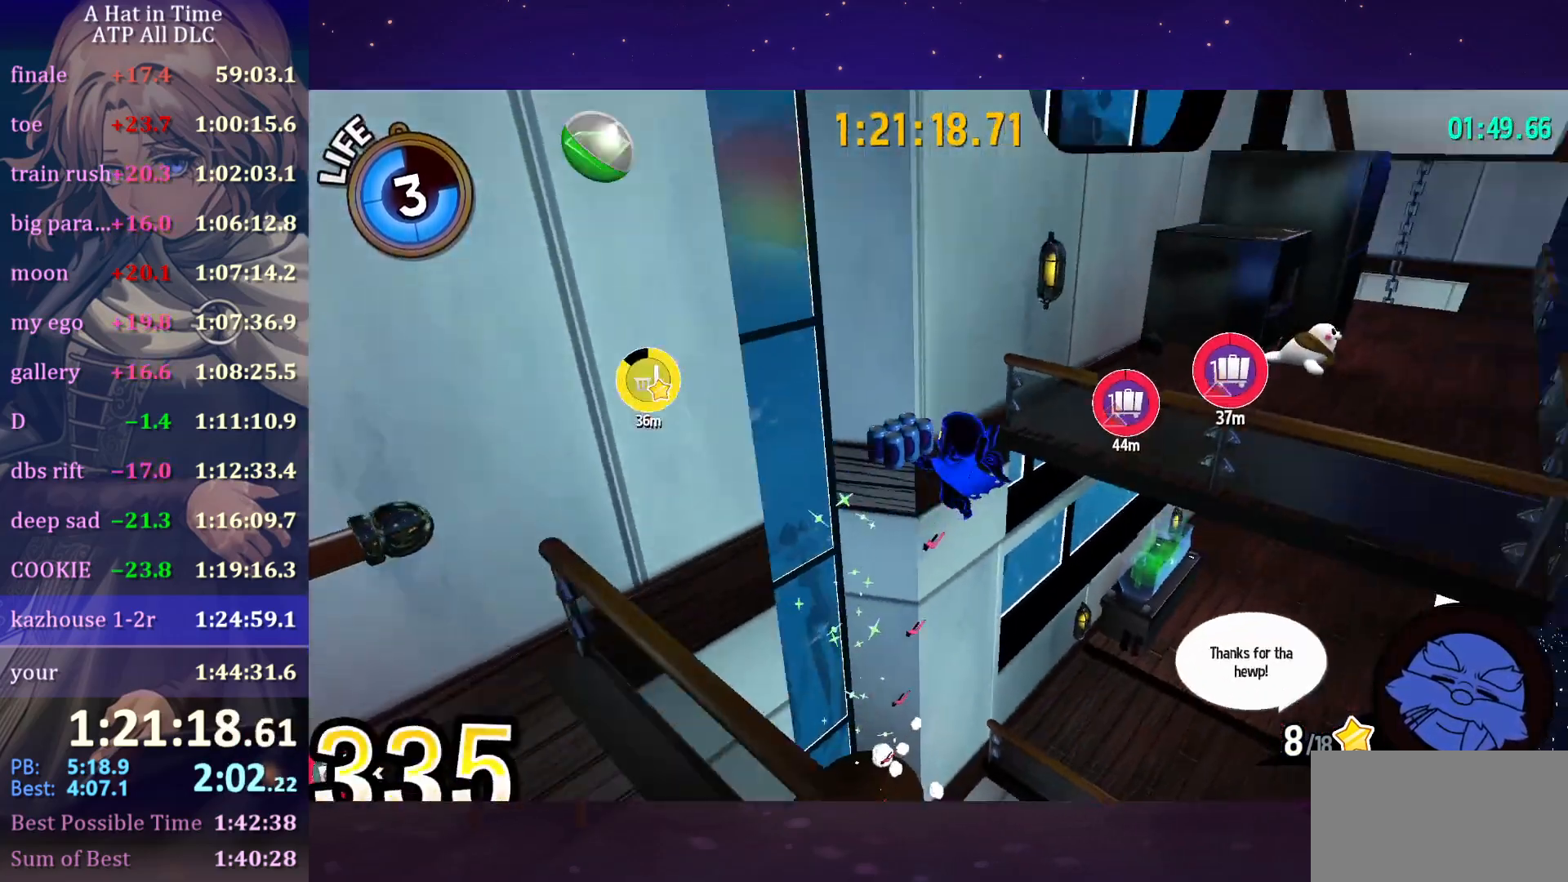
{"keys": ["s", "space"], "mouse": [], "mouse_move": "still", "events": [[200, "space", "down"], [300, "a", "up"], [350, "ctrl", "down"], [350, "space", "up"], [433, "ctrl", "up"], [433, "space", "down"]]}